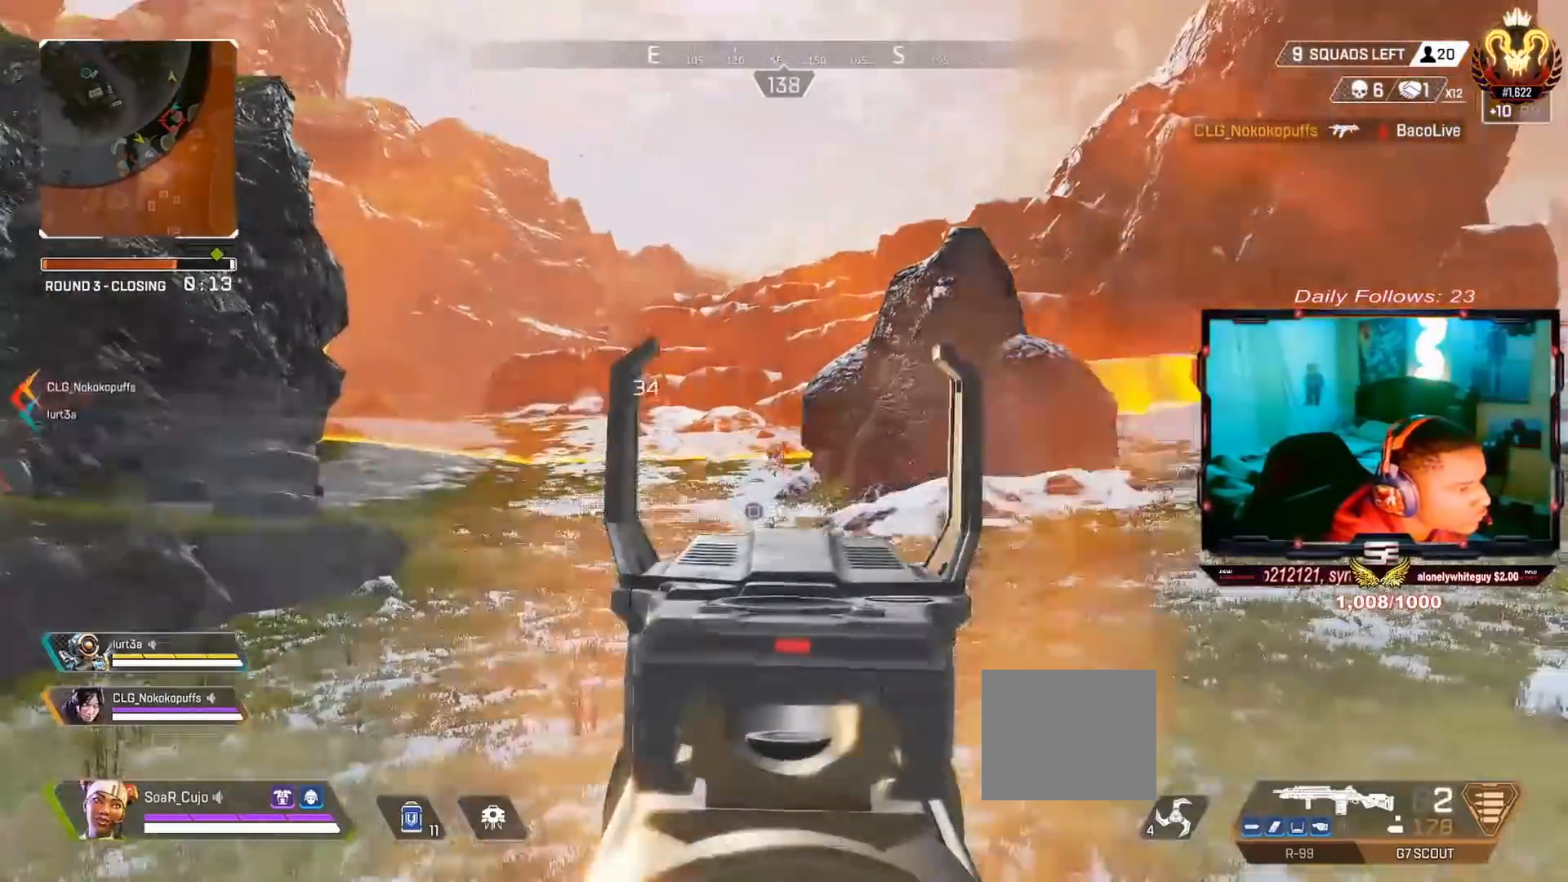
Gameplay with a controller (PlayStation layout); each line is a JSON object with the inputs held at the frame after it. "events" lists button and stick changes between this image and that frame as [ms after this image, input, new state], when the widget could be followed in between. Not read: L1 R1.
{"buttons": [], "left_stick": "up-right", "right_stick": "right", "events": [[67, "right_stick", "center"], [133, "right_stick", "down-right"], [367, "right_stick", "center"], [433, "right_stick", "right"], [467, "left_stick", "up-right"]]}
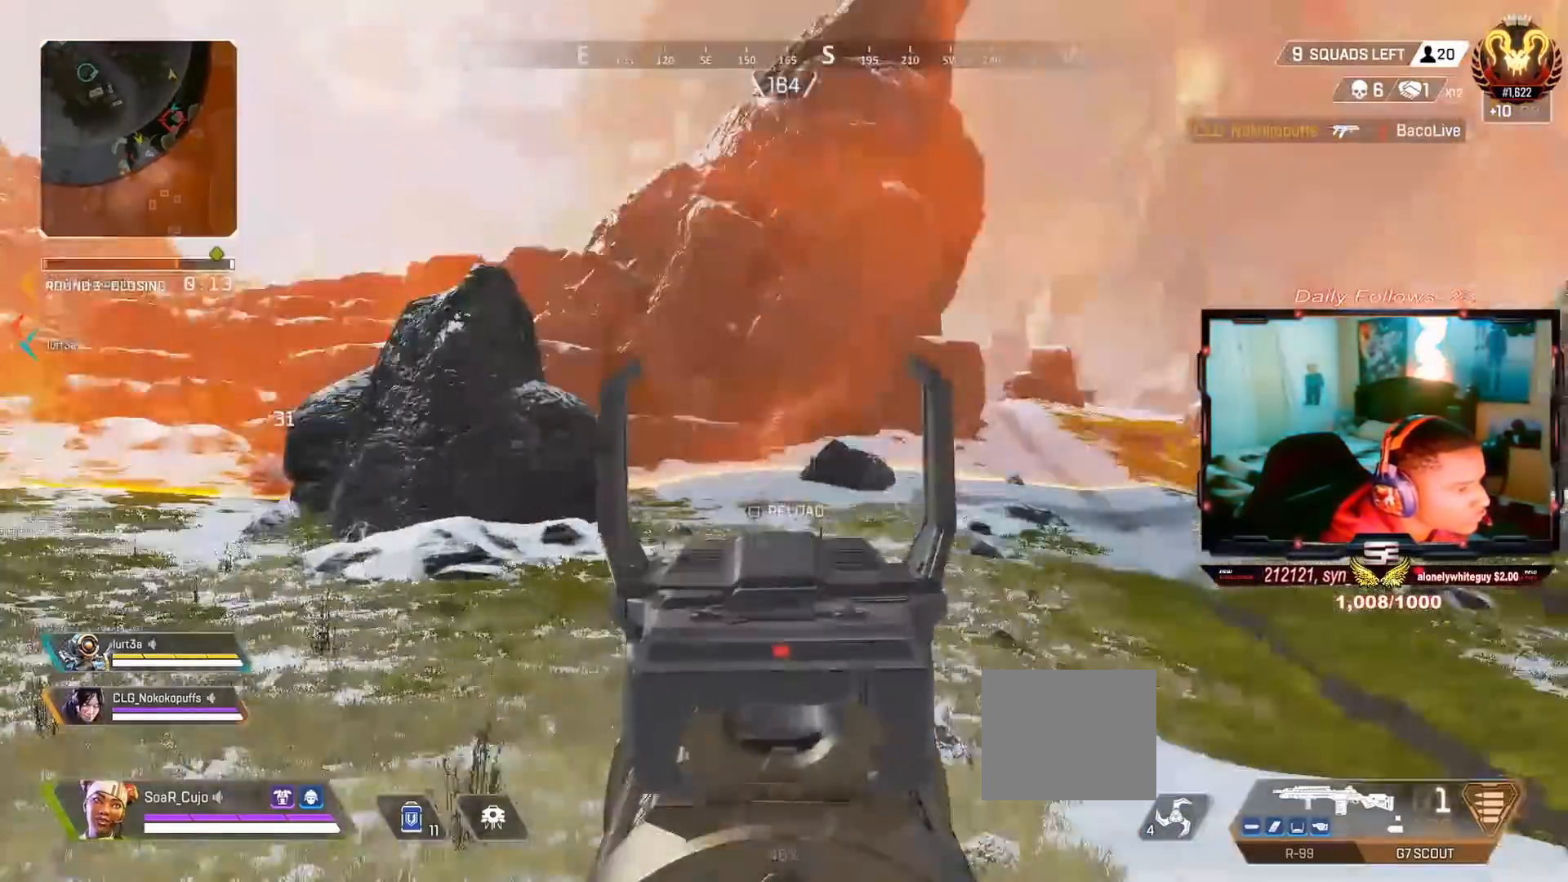
{"buttons": ["R3"], "left_stick": "up-right", "right_stick": "left", "events": [[33, "L3", "down"], [33, "right_stick", "center"], [133, "TRIANGLE", "down"], [167, "L3", "up"], [200, "TRIANGLE", "up"], [300, "L3", "down"], [433, "L3", "up"], [433, "R3", "down"], [433, "right_stick", "left"]]}
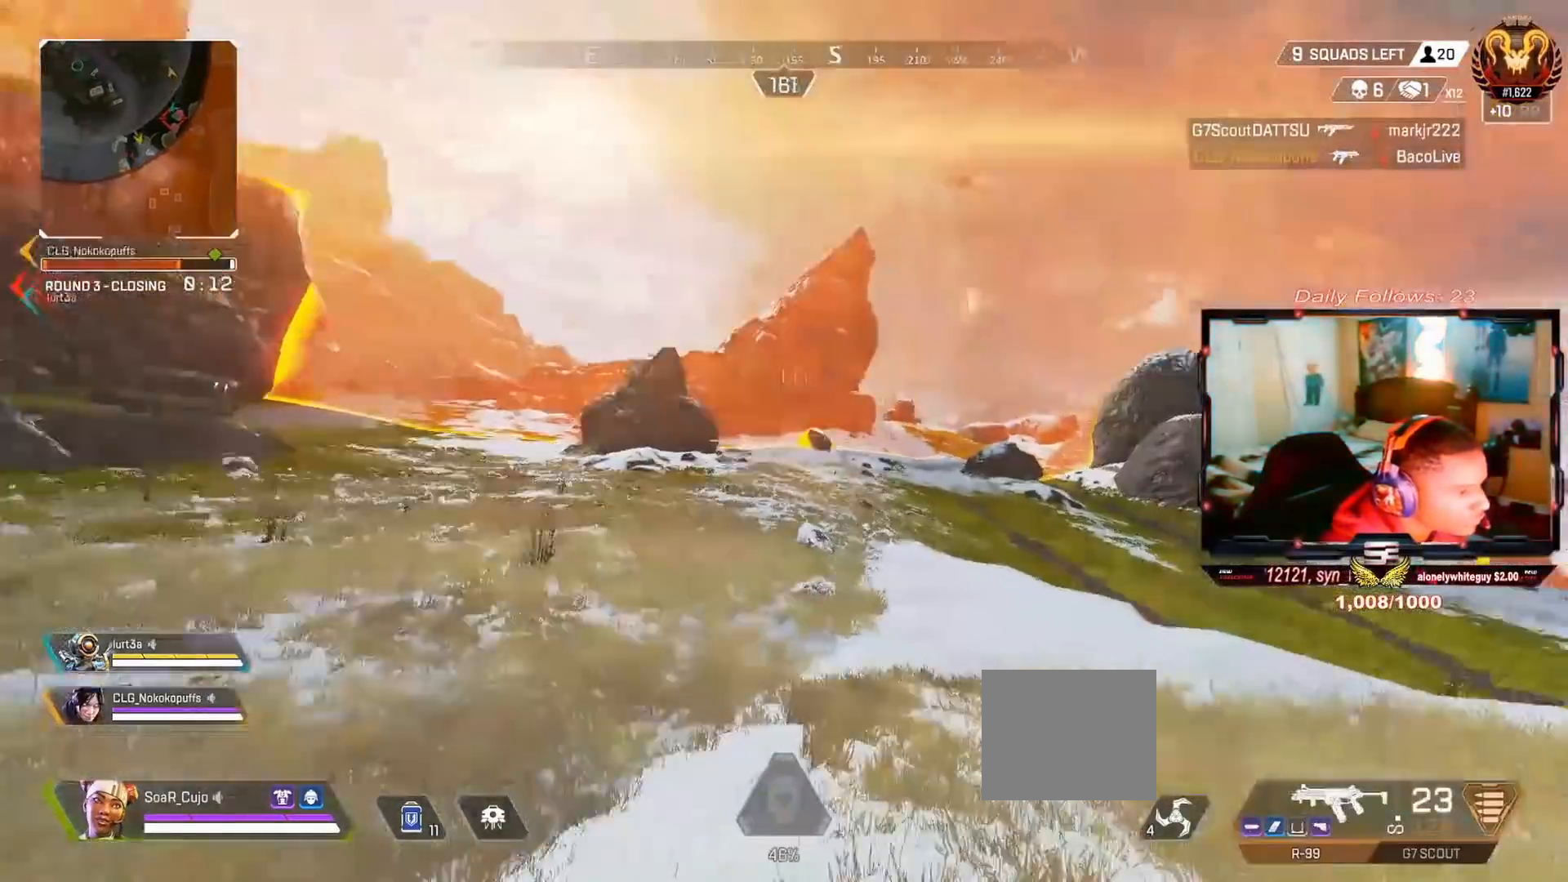
{"buttons": [], "left_stick": "up-right", "right_stick": "left", "events": [[67, "left_stick", "center"], [100, "R3", "up"], [133, "left_stick", "up-right"], [133, "right_stick", "center"], [200, "L3", "down"], [200, "left_stick", "up"], [200, "right_stick", "left"], [400, "L3", "up"], [400, "left_stick", "up-right"]]}
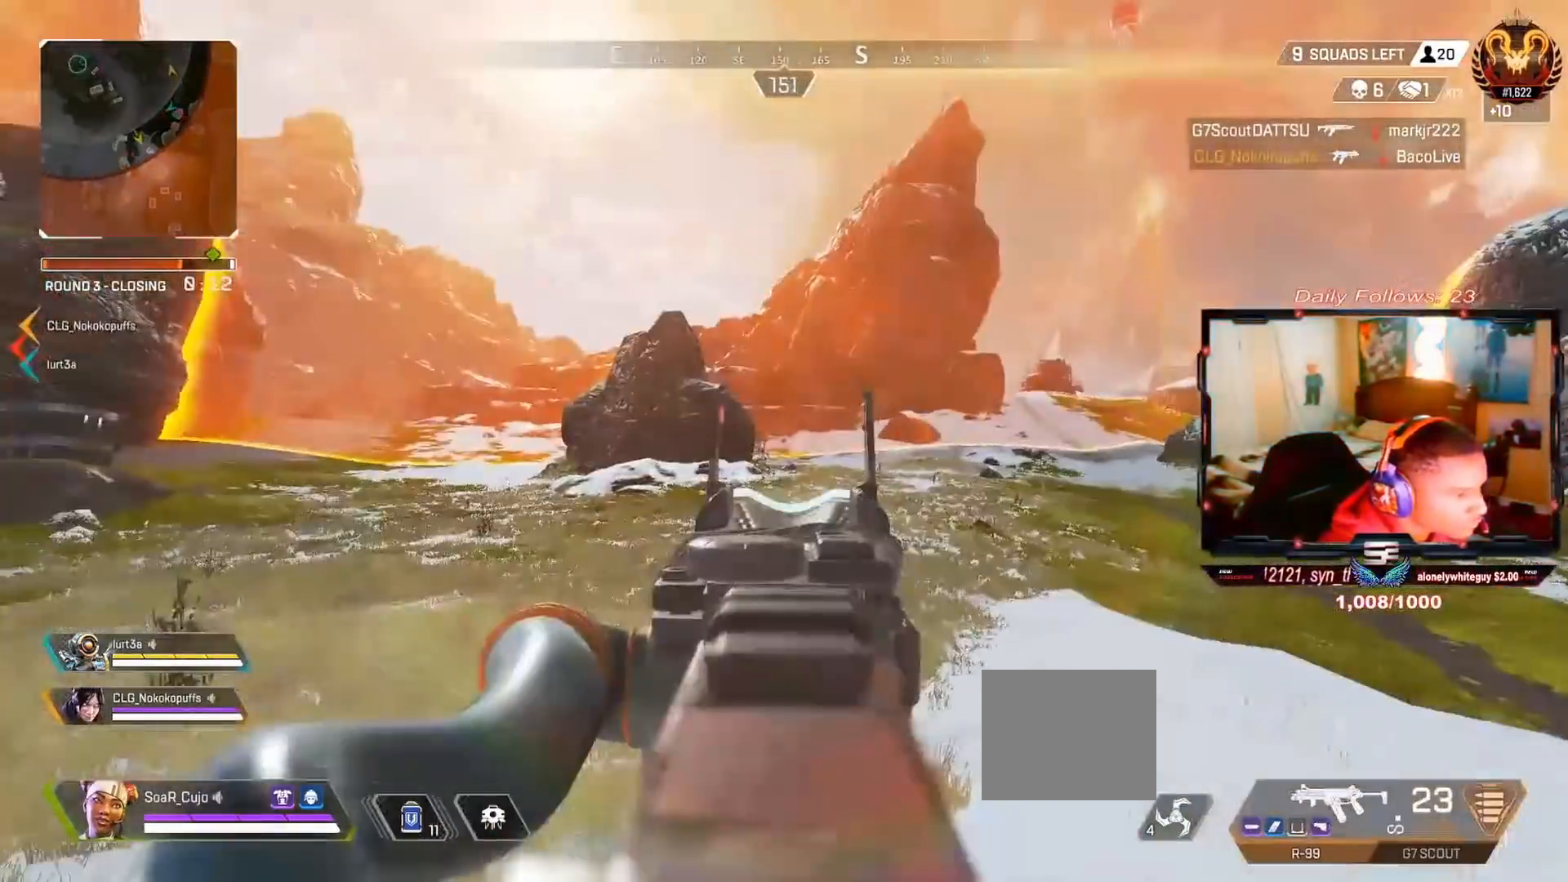
{"buttons": [], "left_stick": "right", "right_stick": "down-right", "events": [[33, "left_stick", "up-left"], [33, "right_stick", "center"], [167, "left_stick", "up-right"], [167, "right_stick", "down"], [300, "left_stick", "center"], [467, "left_stick", "right"], [500, "right_stick", "down-right"]]}
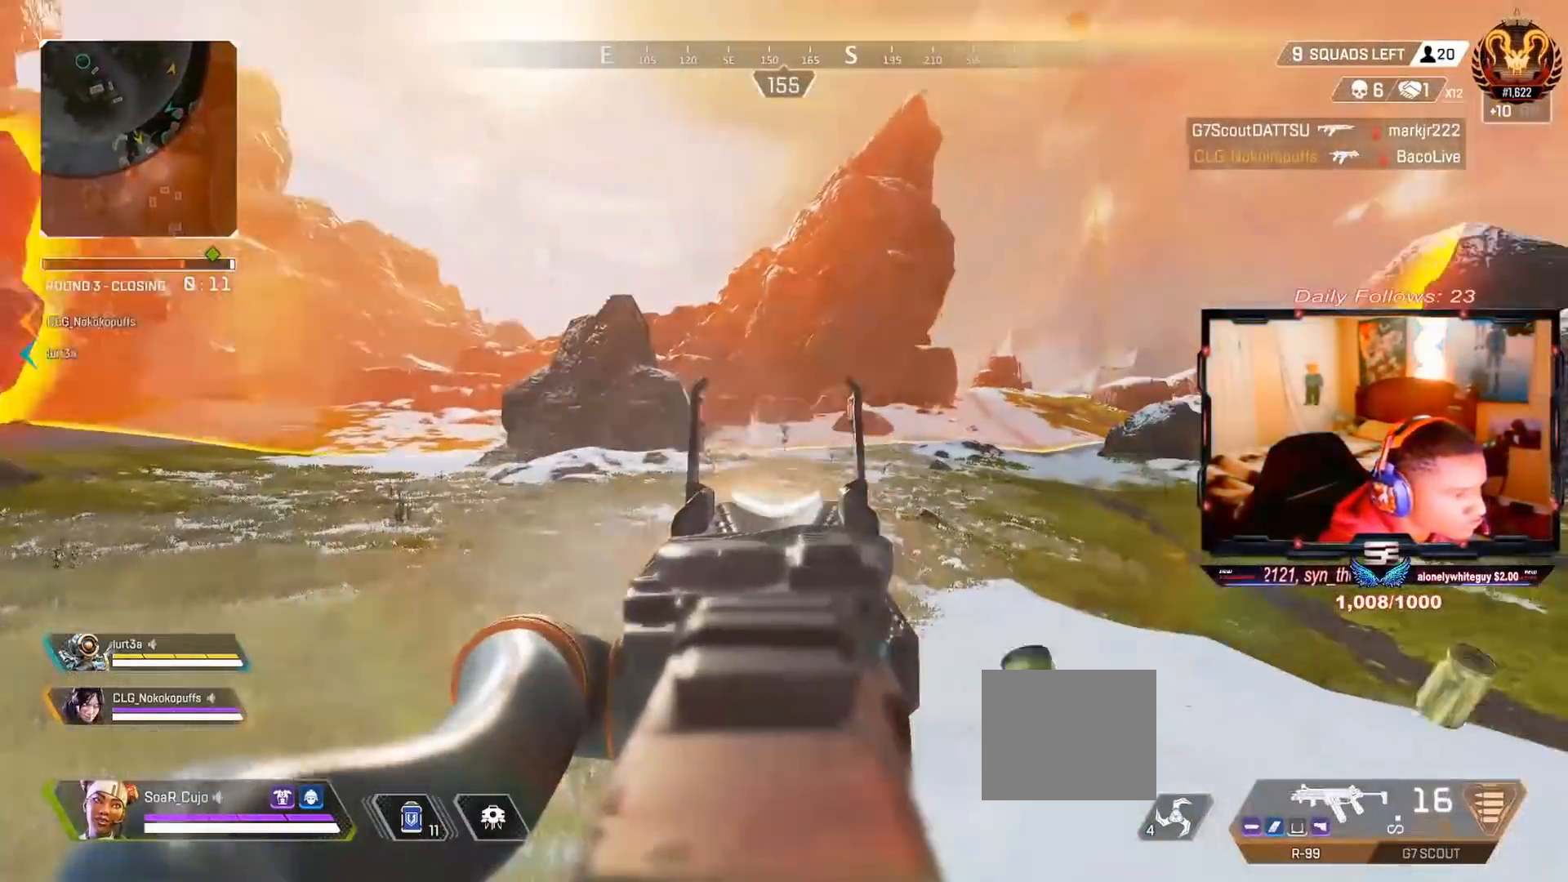
{"buttons": [], "left_stick": "right", "right_stick": "right", "events": [[233, "right_stick", "right"]]}
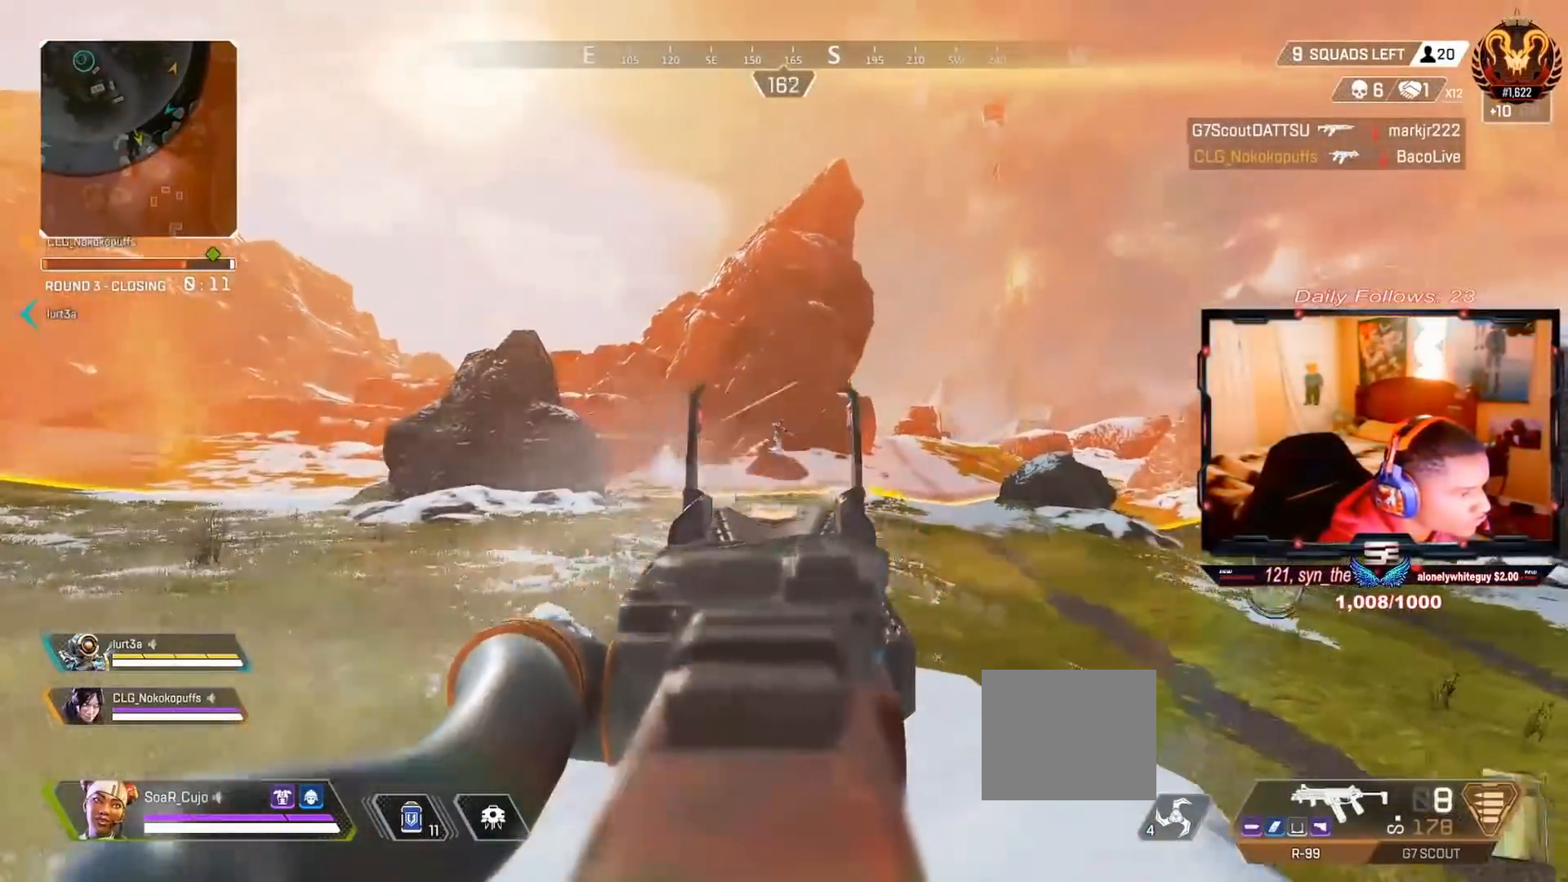
{"buttons": [], "left_stick": "right", "right_stick": "down", "events": [[133, "right_stick", "down"]]}
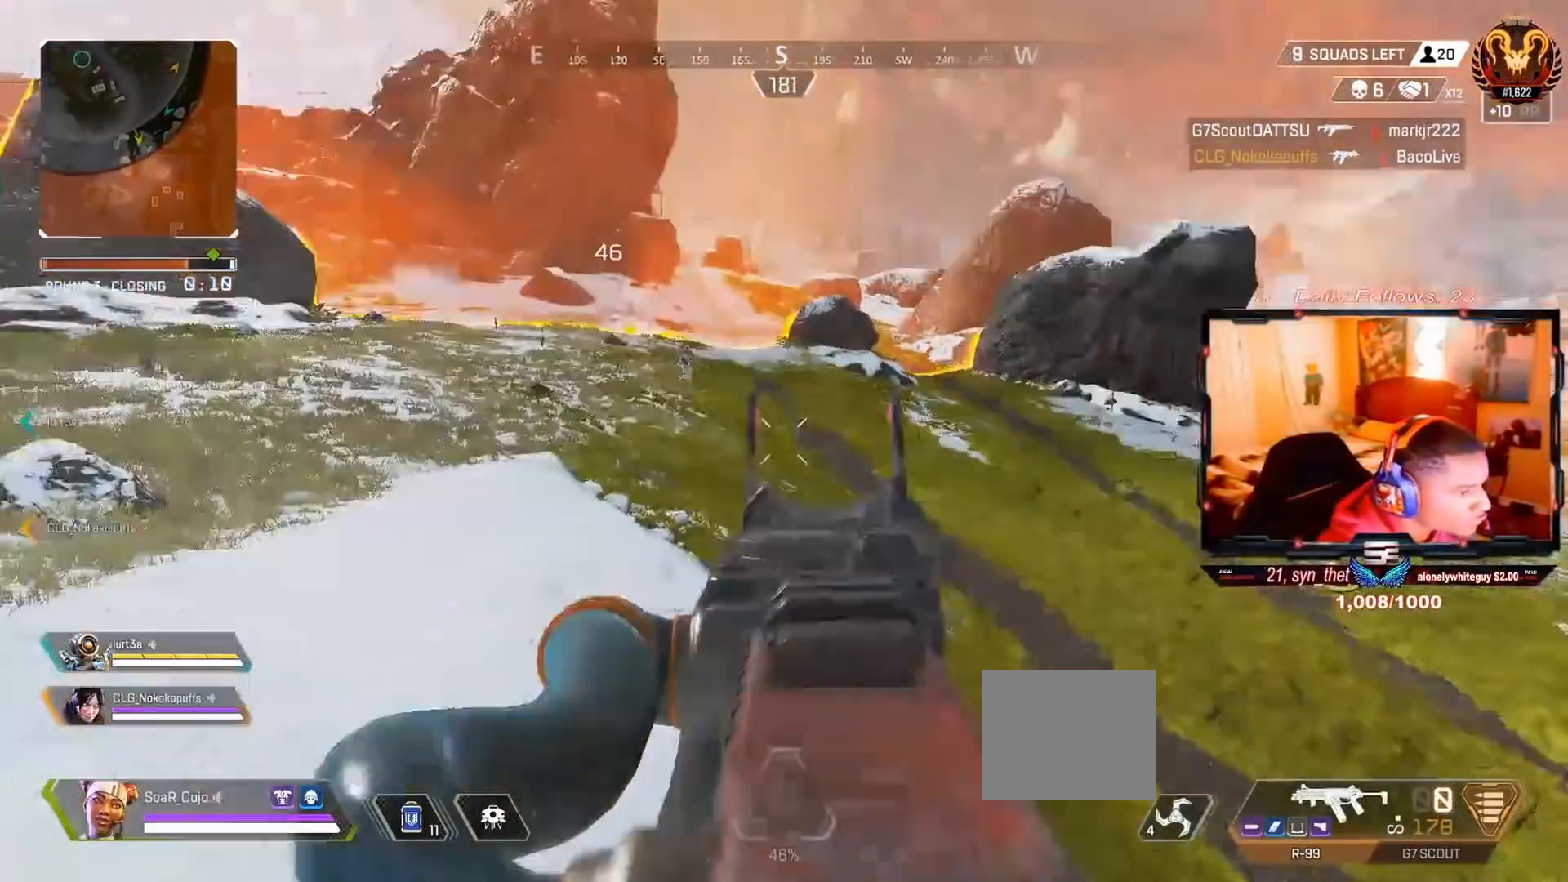
{"buttons": ["L3"], "left_stick": "up-right", "right_stick": "center", "events": [[133, "right_stick", "center"], [333, "left_stick", "up-right"], [367, "L3", "down"]]}
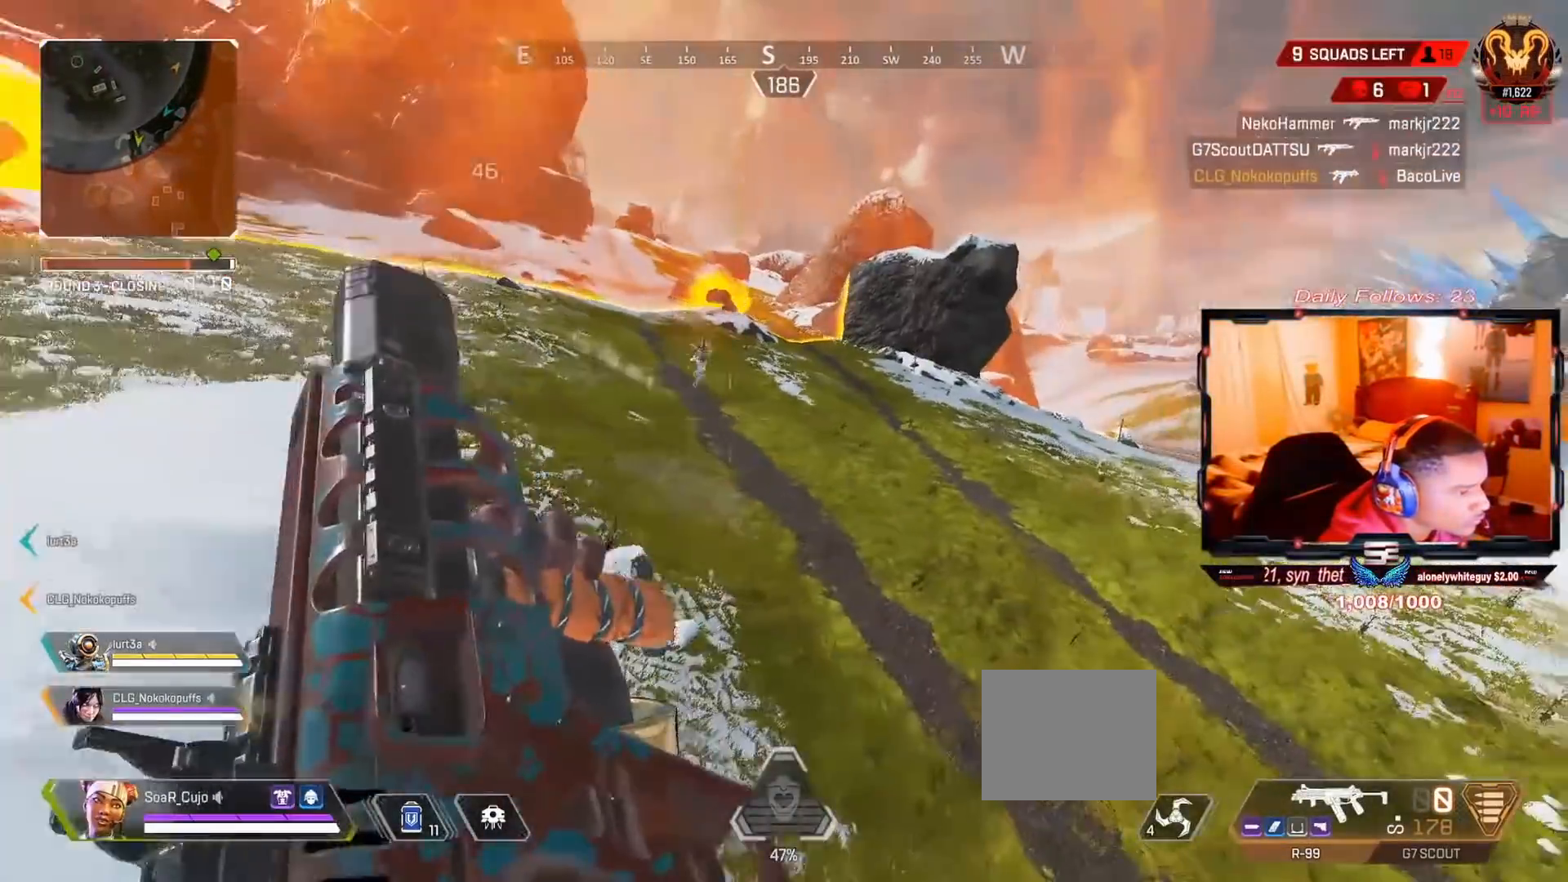
{"buttons": ["L3"], "left_stick": "up-right", "right_stick": "center", "events": [[33, "L3", "up"], [100, "L3", "down"], [233, "L3", "up"], [233, "right_stick", "right"], [433, "L3", "down"], [433, "right_stick", "center"]]}
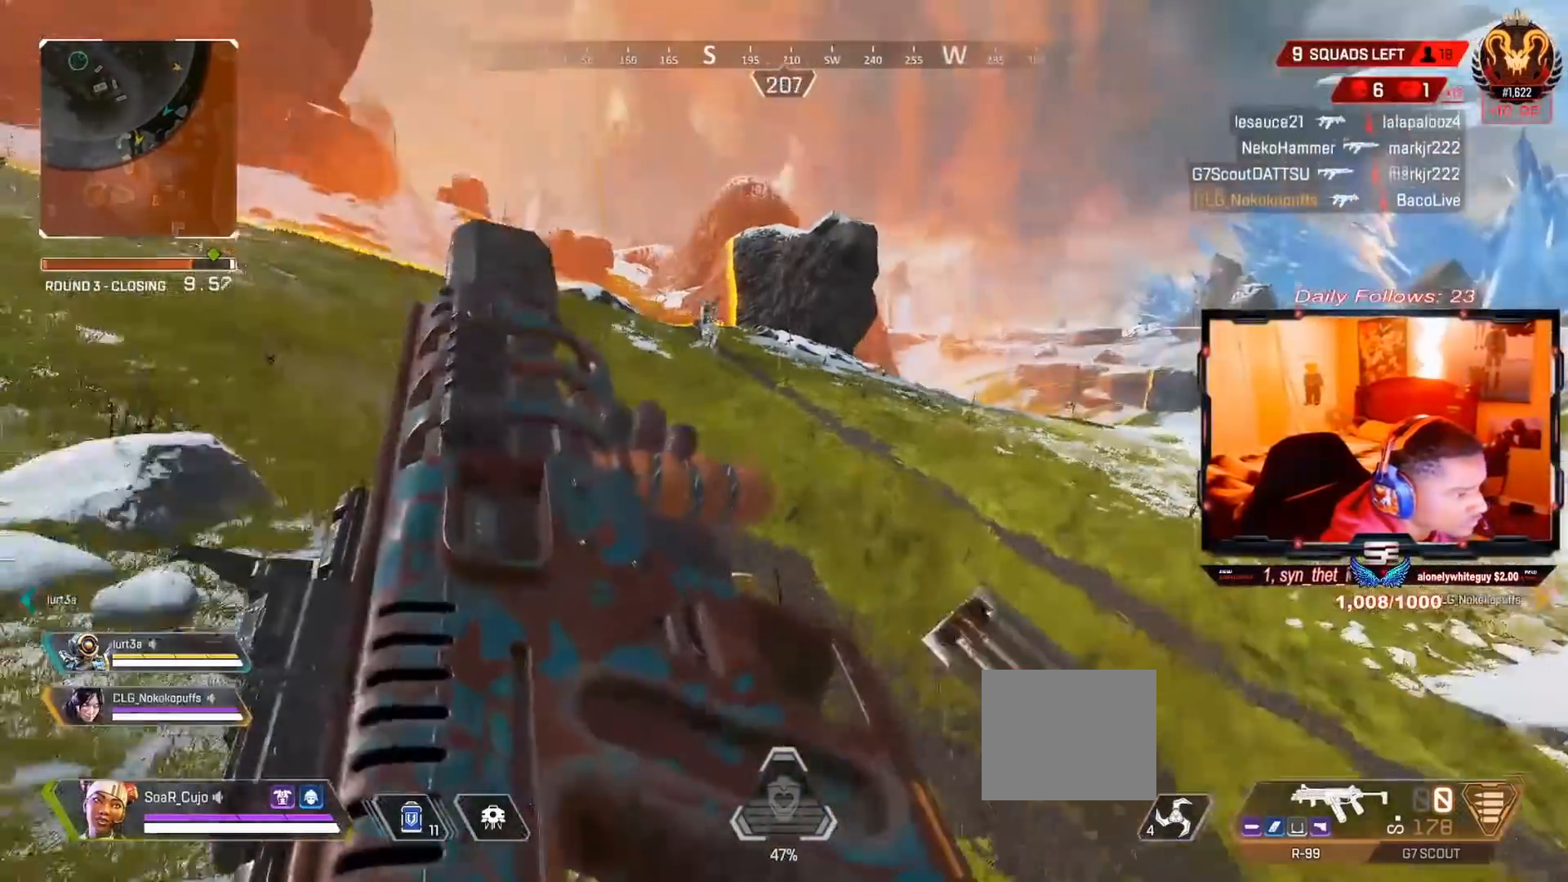
{"buttons": ["L3"], "left_stick": "up-right", "right_stick": "center", "events": [[33, "L3", "up"], [67, "right_stick", "right"], [167, "L3", "down"], [300, "L3", "up"], [400, "L3", "down"], [433, "right_stick", "center"]]}
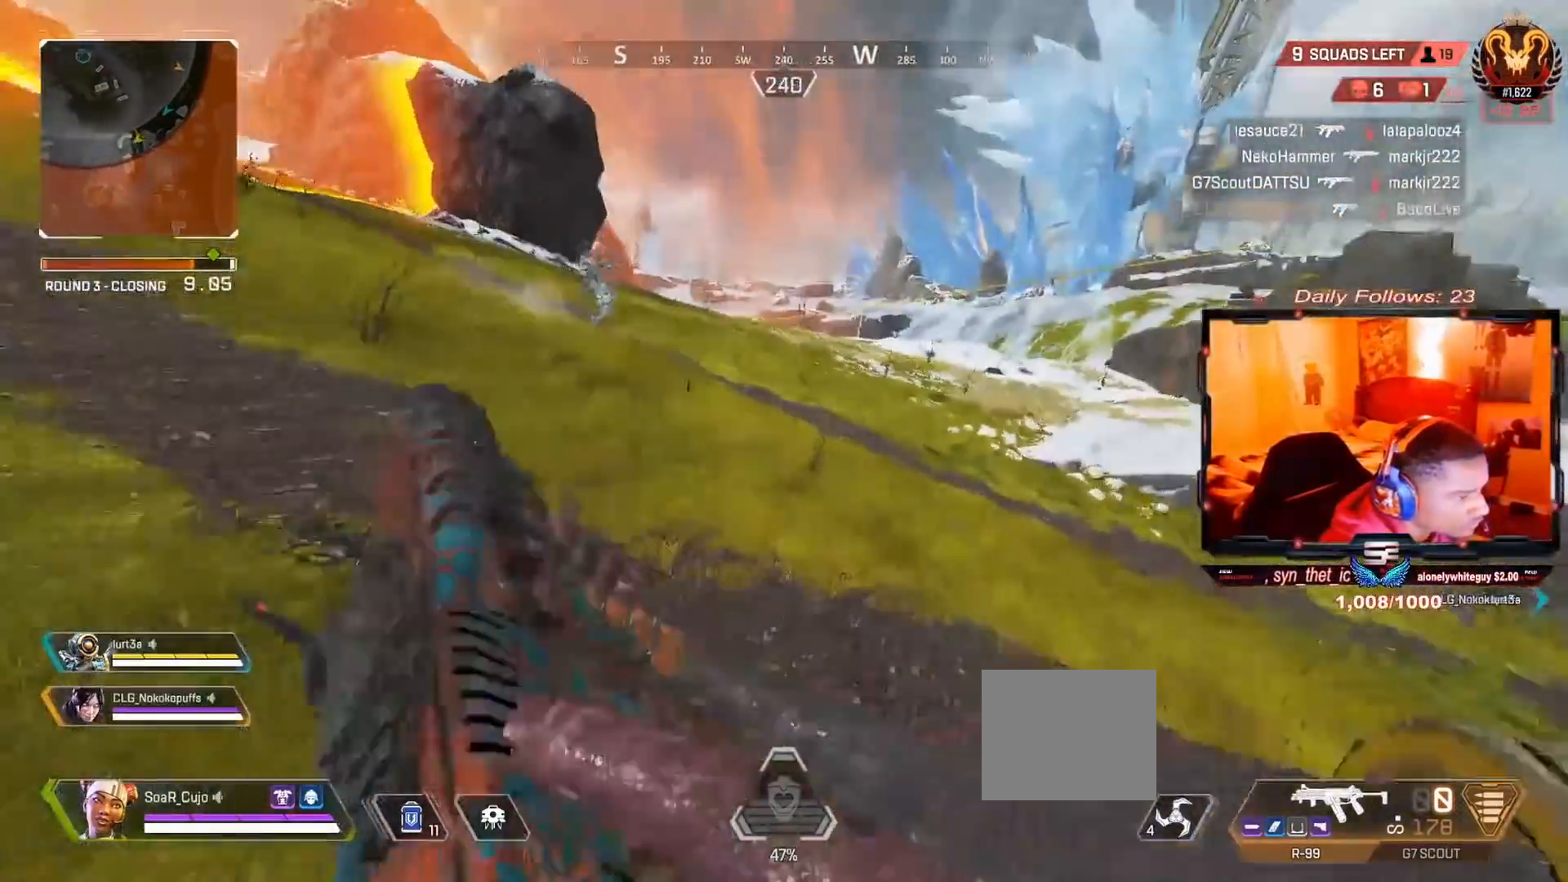
{"buttons": [], "left_stick": "center", "right_stick": "up", "events": [[200, "R3", "down"], [200, "right_stick", "up-left"], [233, "L3", "up"], [300, "right_stick", "up"], [367, "R3", "up"], [433, "left_stick", "center"]]}
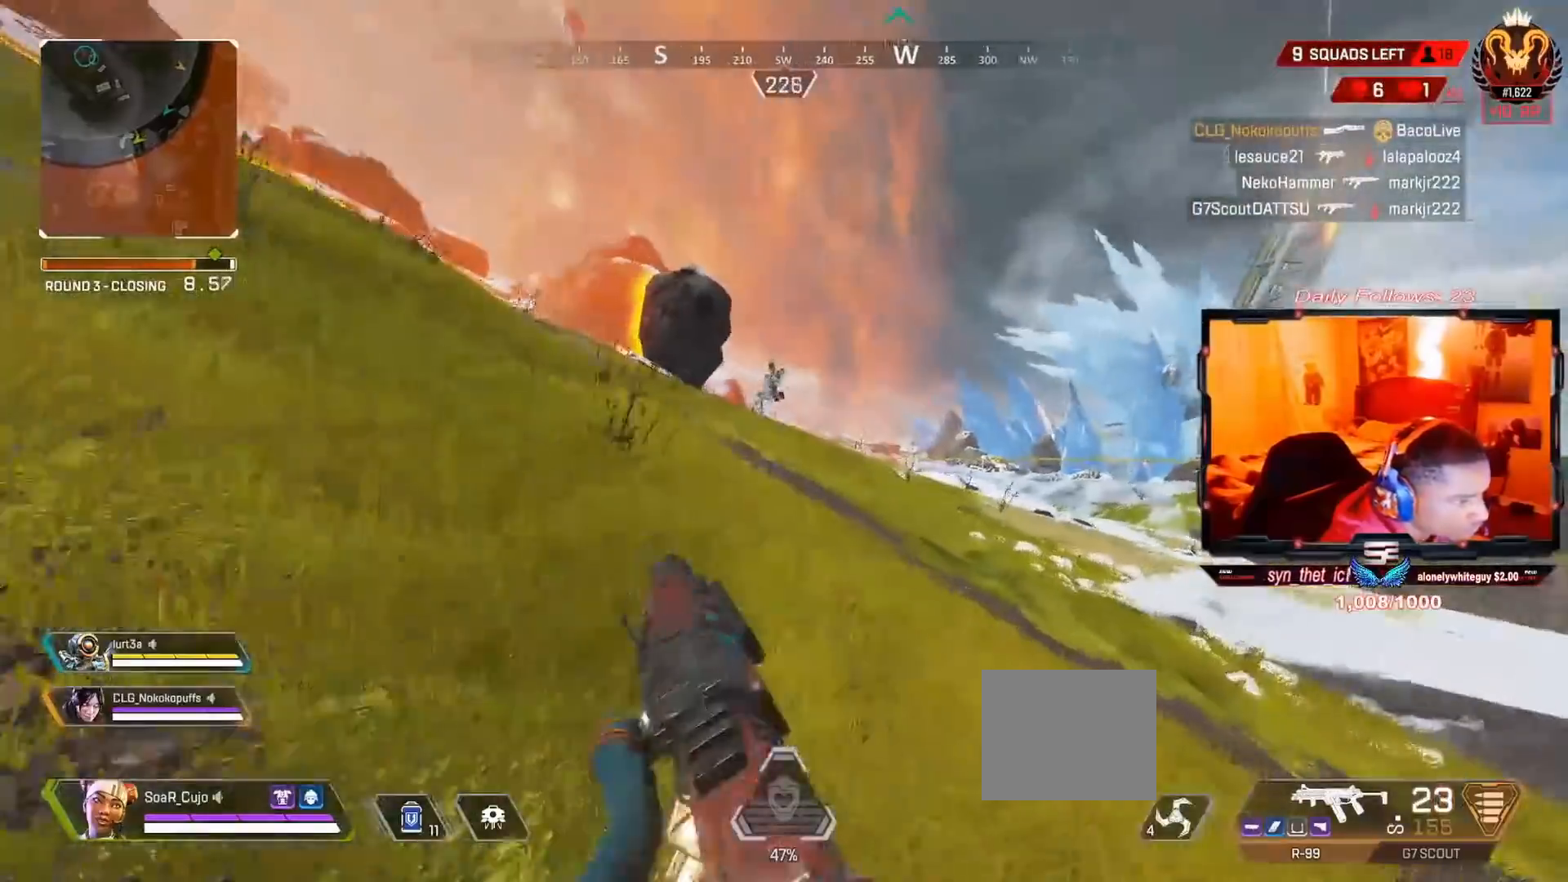
{"buttons": [], "left_stick": "center", "right_stick": "center", "events": [[233, "right_stick", "center"], [367, "right_stick", "up-left"], [467, "right_stick", "center"]]}
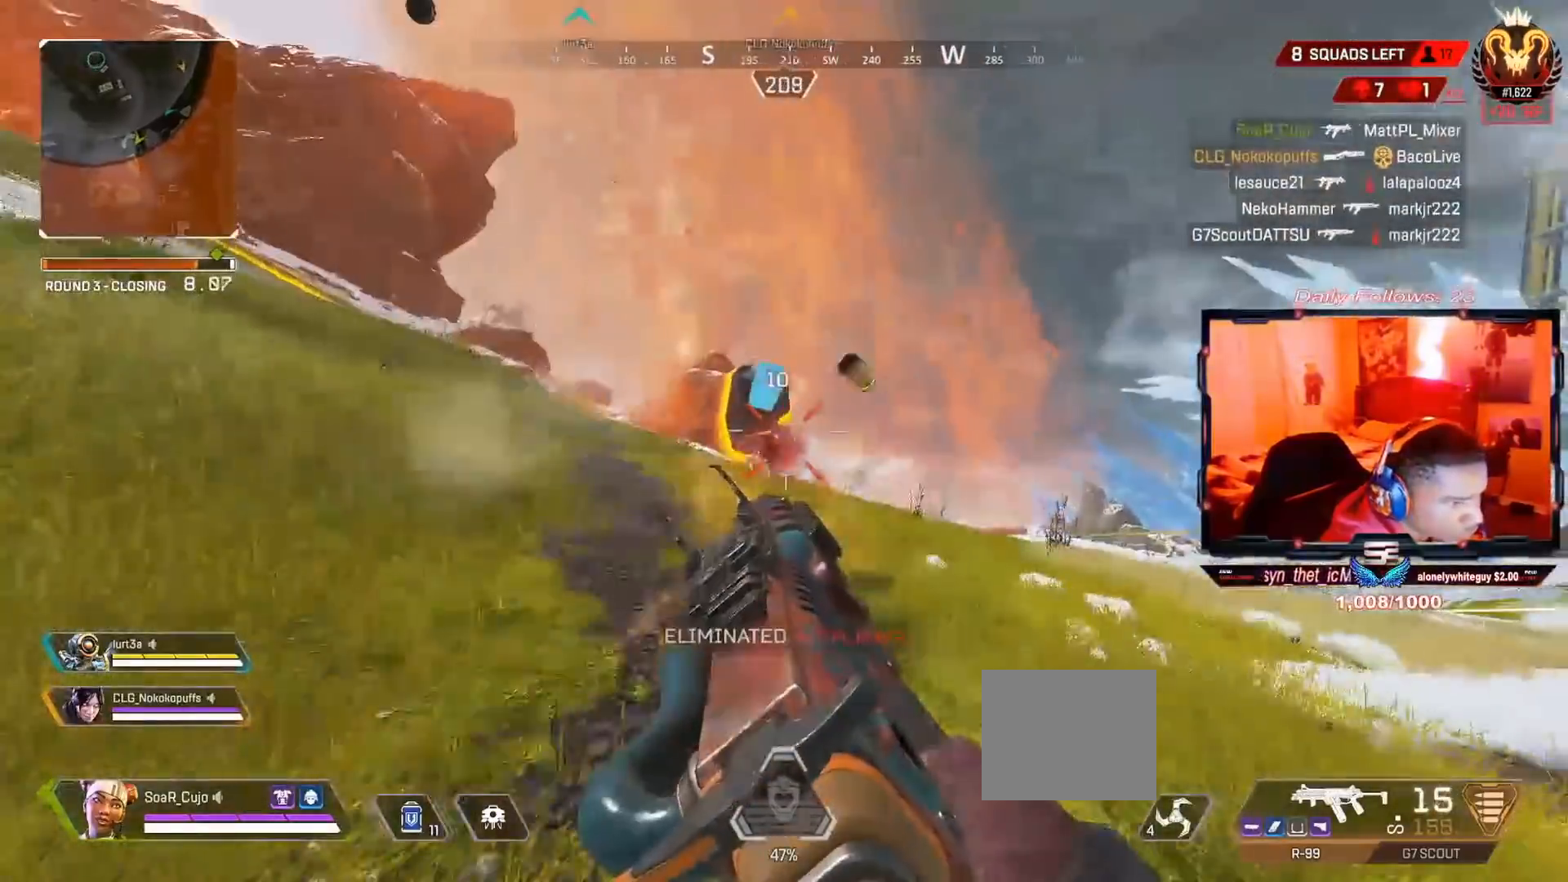
{"buttons": ["CROSS"], "left_stick": "up", "right_stick": "center", "events": [[33, "left_stick", "up-right"], [33, "right_stick", "down-right"], [200, "L3", "down"], [267, "right_stick", "center"], [333, "left_stick", "up"], [367, "L3", "up"], [433, "CROSS", "down"]]}
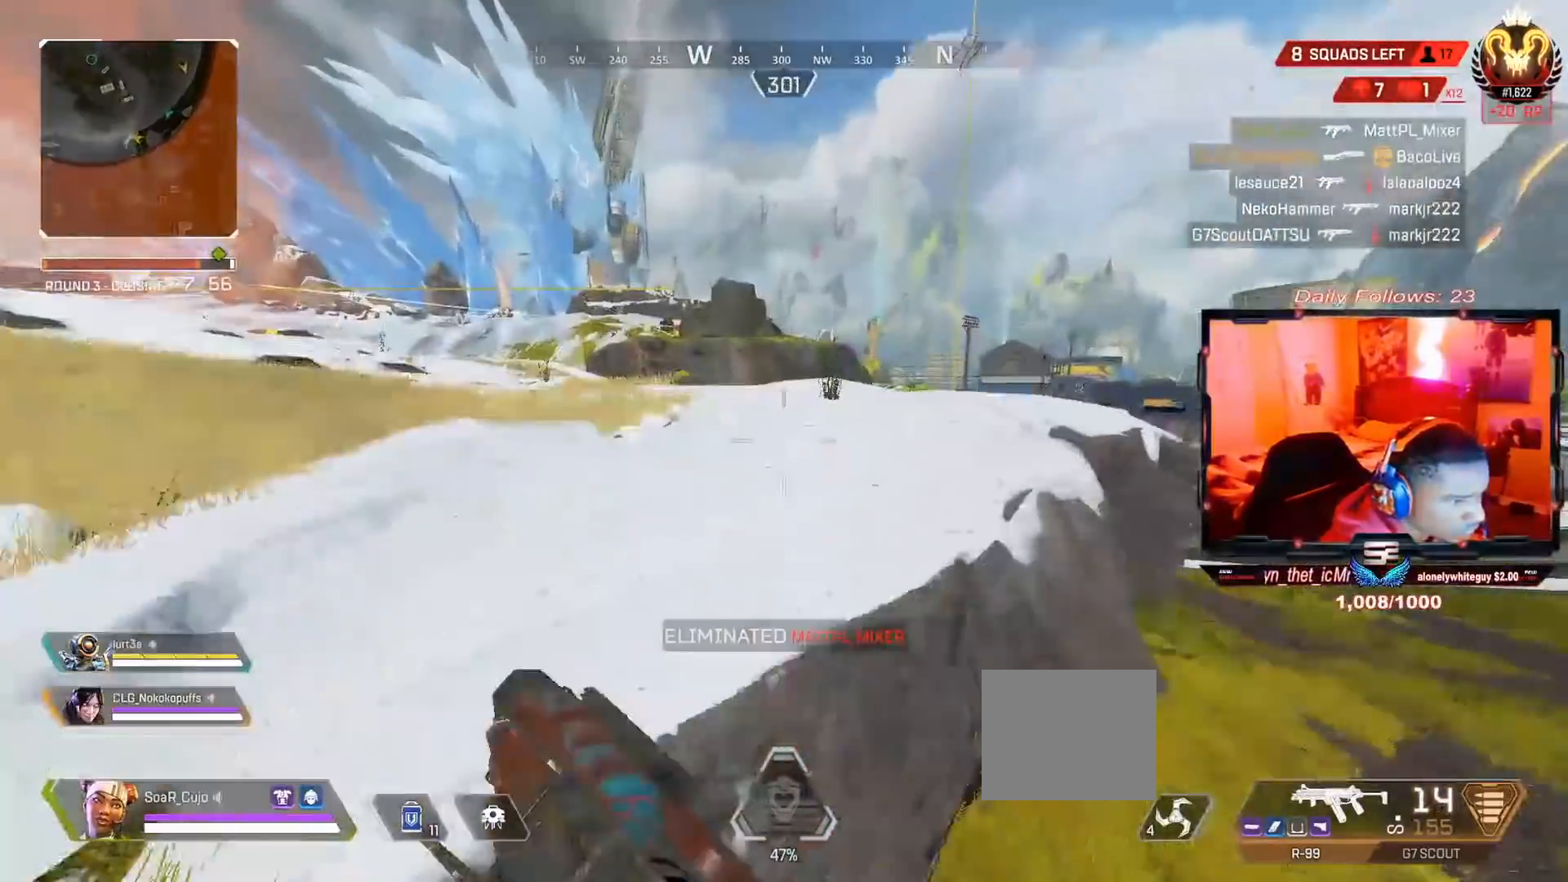
{"buttons": ["L3"], "left_stick": "up", "right_stick": "center", "events": [[100, "CROSS", "up"], [133, "TRIANGLE", "down"], [233, "TRIANGLE", "up"], [367, "L3", "down"]]}
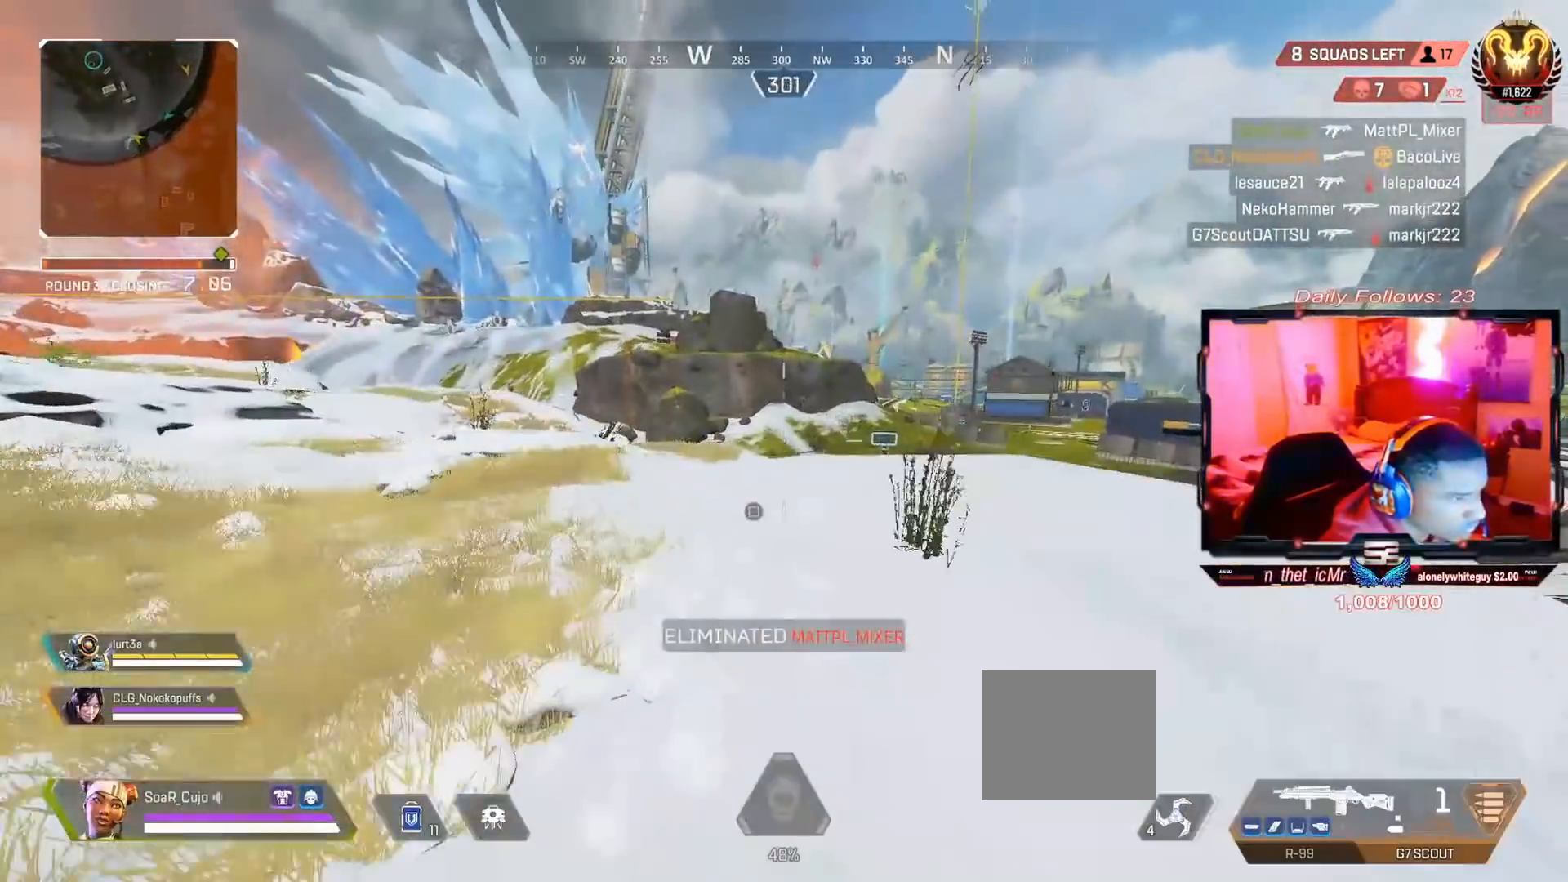
{"buttons": [], "left_stick": "up", "right_stick": "center", "events": [[67, "L3", "up"], [167, "right_stick", "up-left"], [267, "right_stick", "center"], [333, "SQUARE", "down"], [333, "left_stick", "up-right"], [433, "SQUARE", "up"], [467, "left_stick", "up"]]}
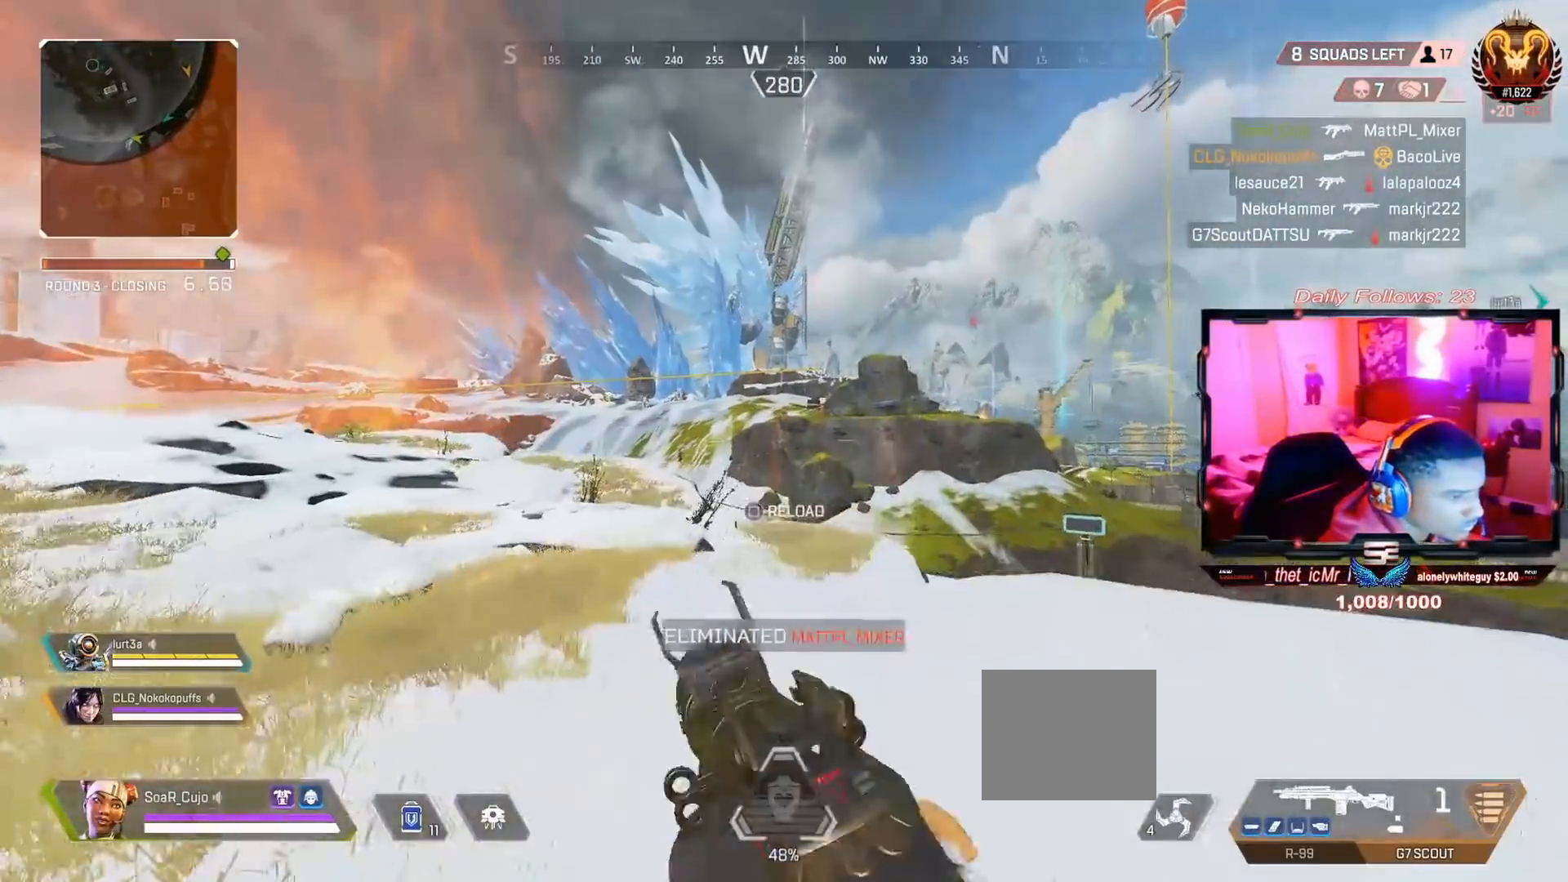
{"buttons": [], "left_stick": "left", "right_stick": "center", "events": [[233, "right_stick", "up"], [300, "R2", "down"], [300, "left_stick", "left"], [300, "right_stick", "center"], [467, "R2", "up"]]}
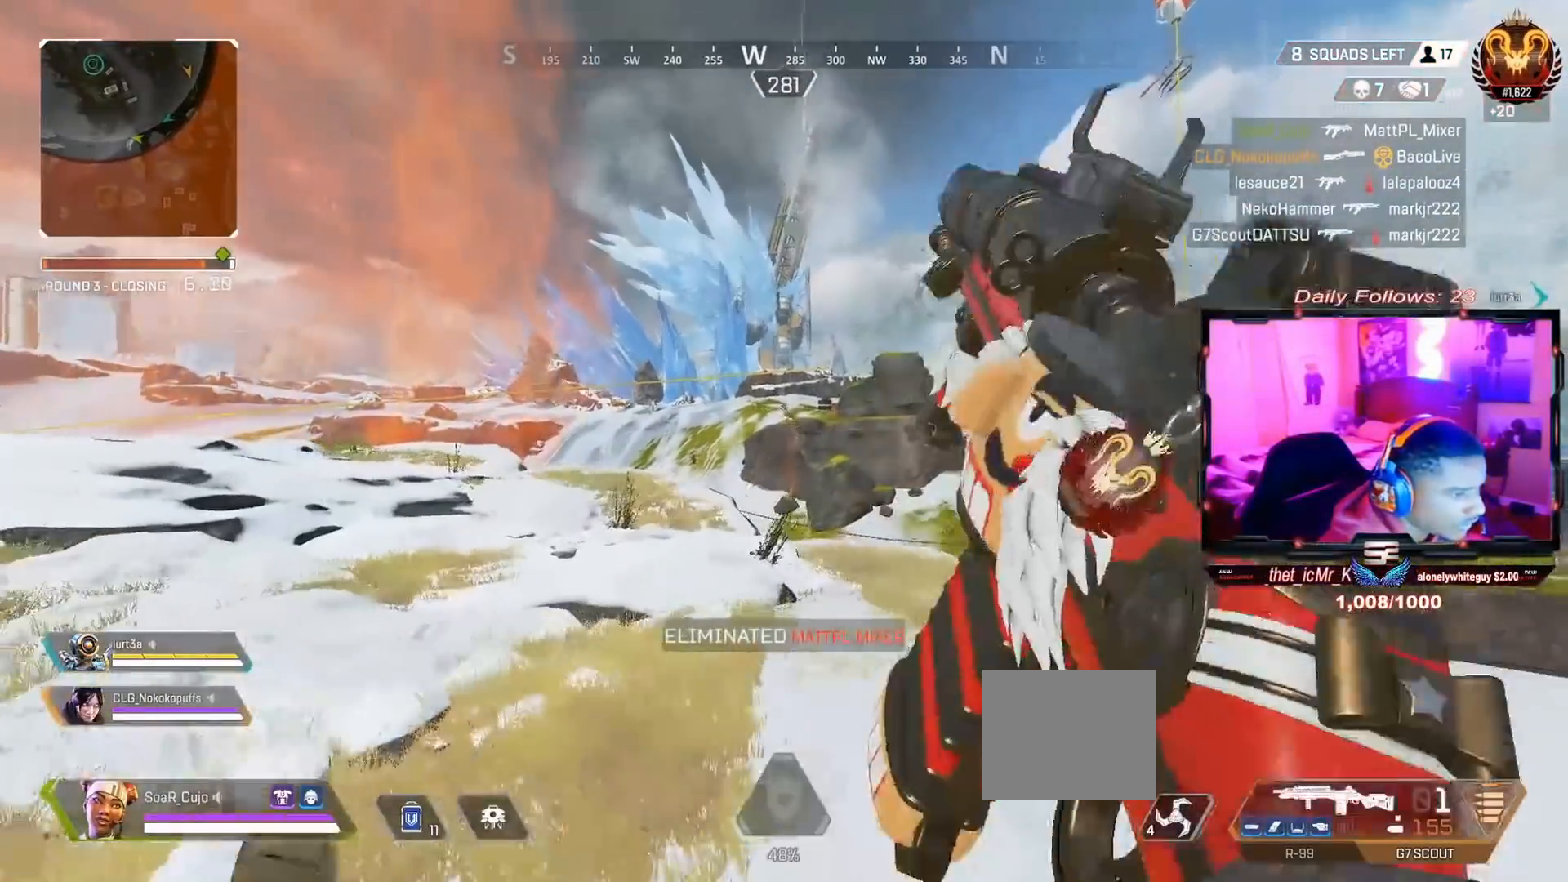
{"buttons": ["L3"], "left_stick": "up-left", "right_stick": "center", "events": [[33, "R2", "down"], [133, "R2", "up"], [233, "R2", "down"], [267, "left_stick", "up-left"], [333, "L3", "down"], [333, "R2", "up"], [333, "right_stick", "left"], [433, "right_stick", "center"]]}
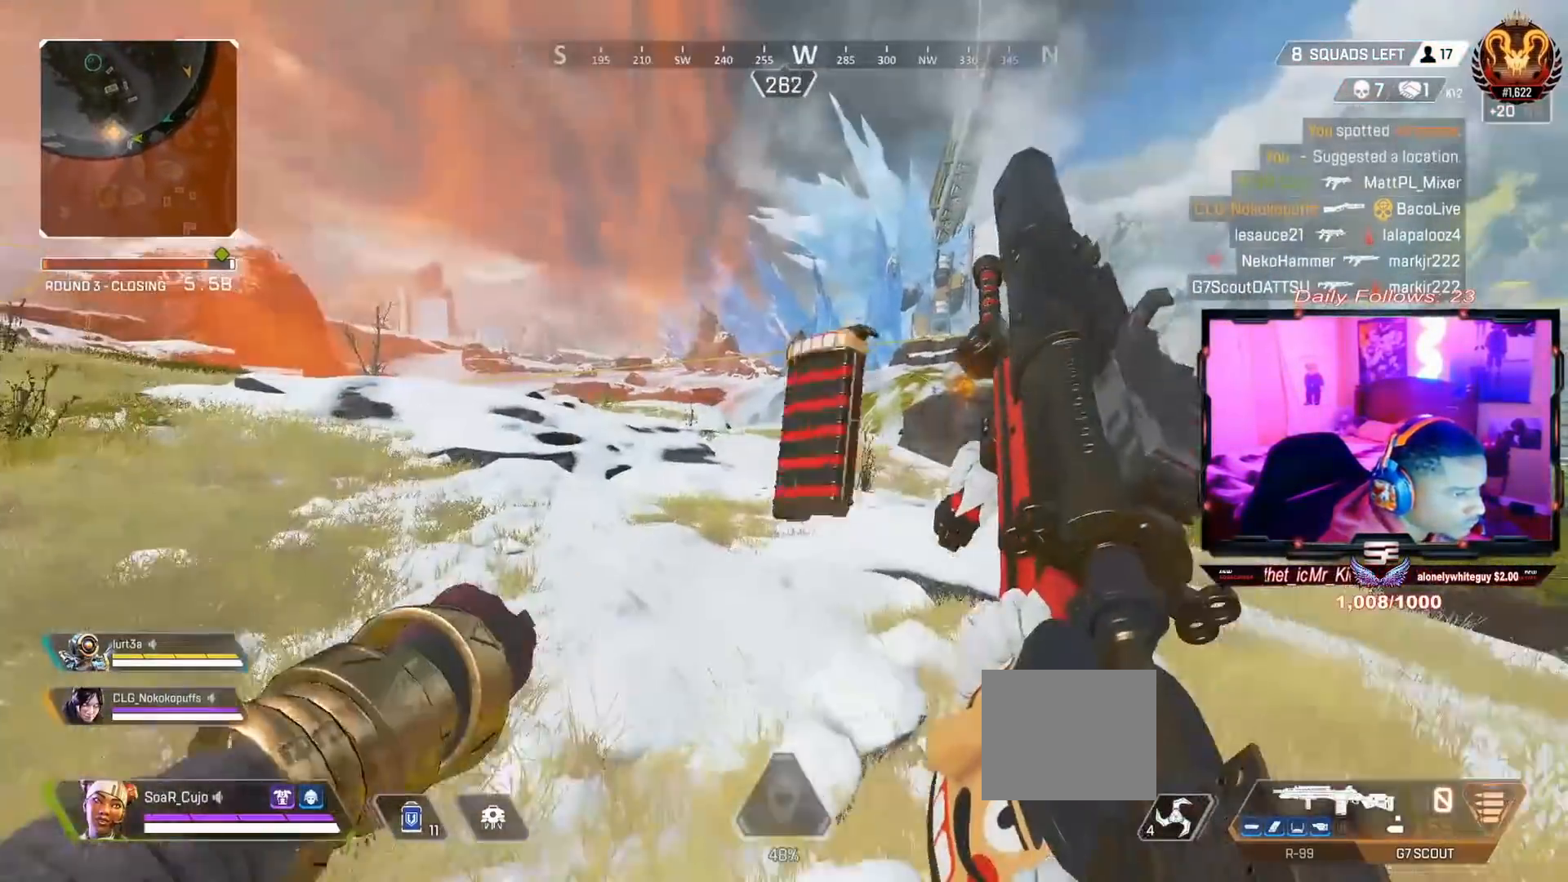
{"buttons": [], "left_stick": "up-left", "right_stick": "center", "events": [[33, "L3", "up"], [100, "L3", "down"], [333, "L3", "up"], [333, "R3", "down"], [333, "right_stick", "right"], [467, "R3", "up"], [467, "right_stick", "center"]]}
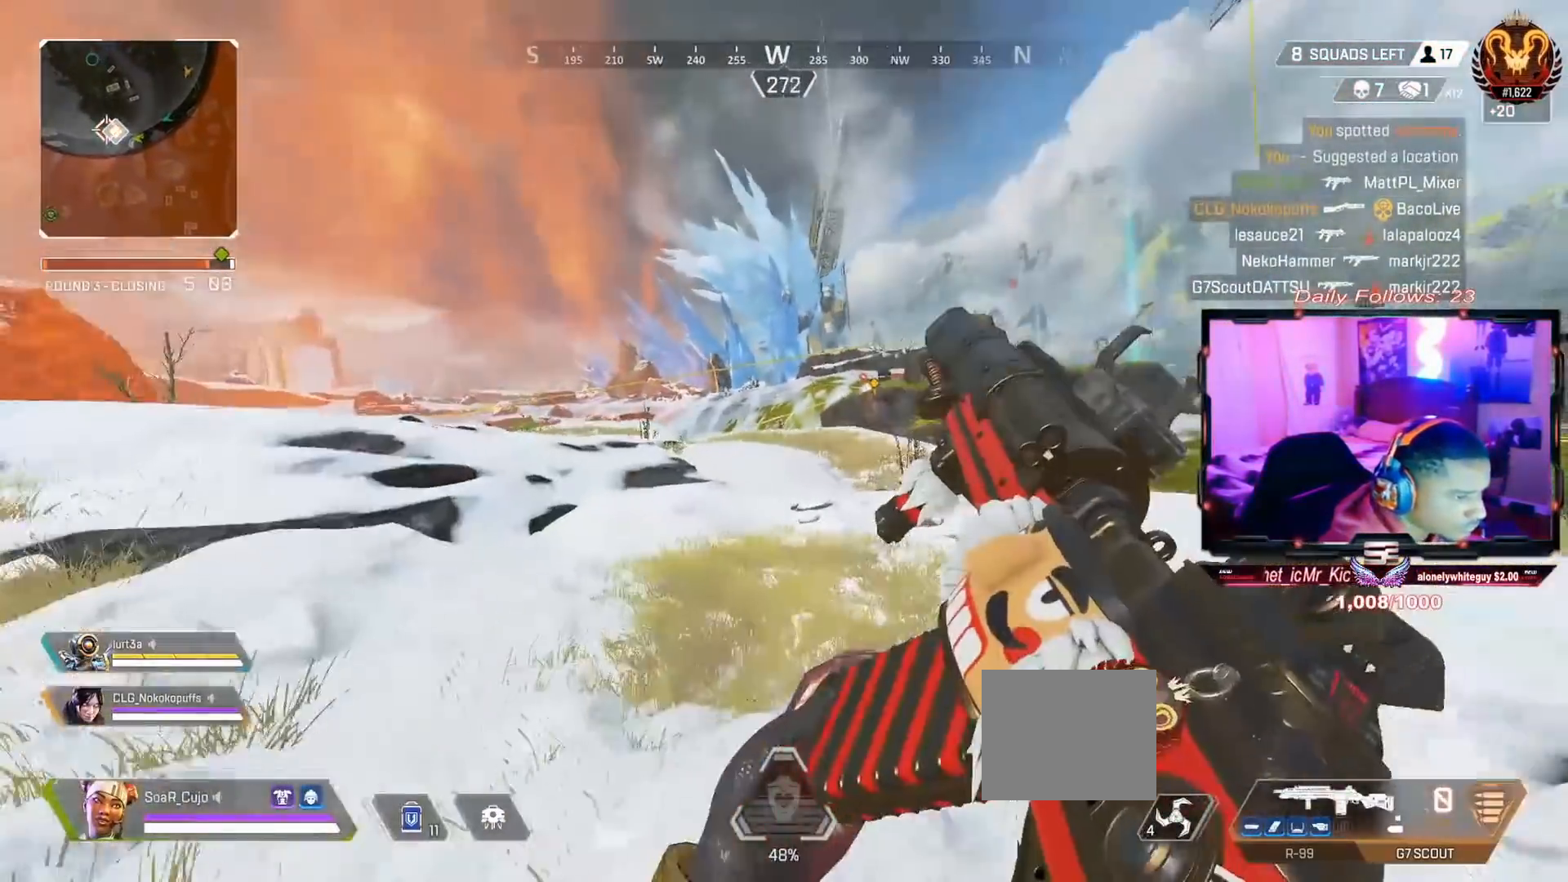
{"buttons": [], "left_stick": "up-left", "right_stick": "center", "events": [[33, "left_stick", "left"], [67, "CROSS", "down"], [167, "CROSS", "up"], [500, "left_stick", "up-left"]]}
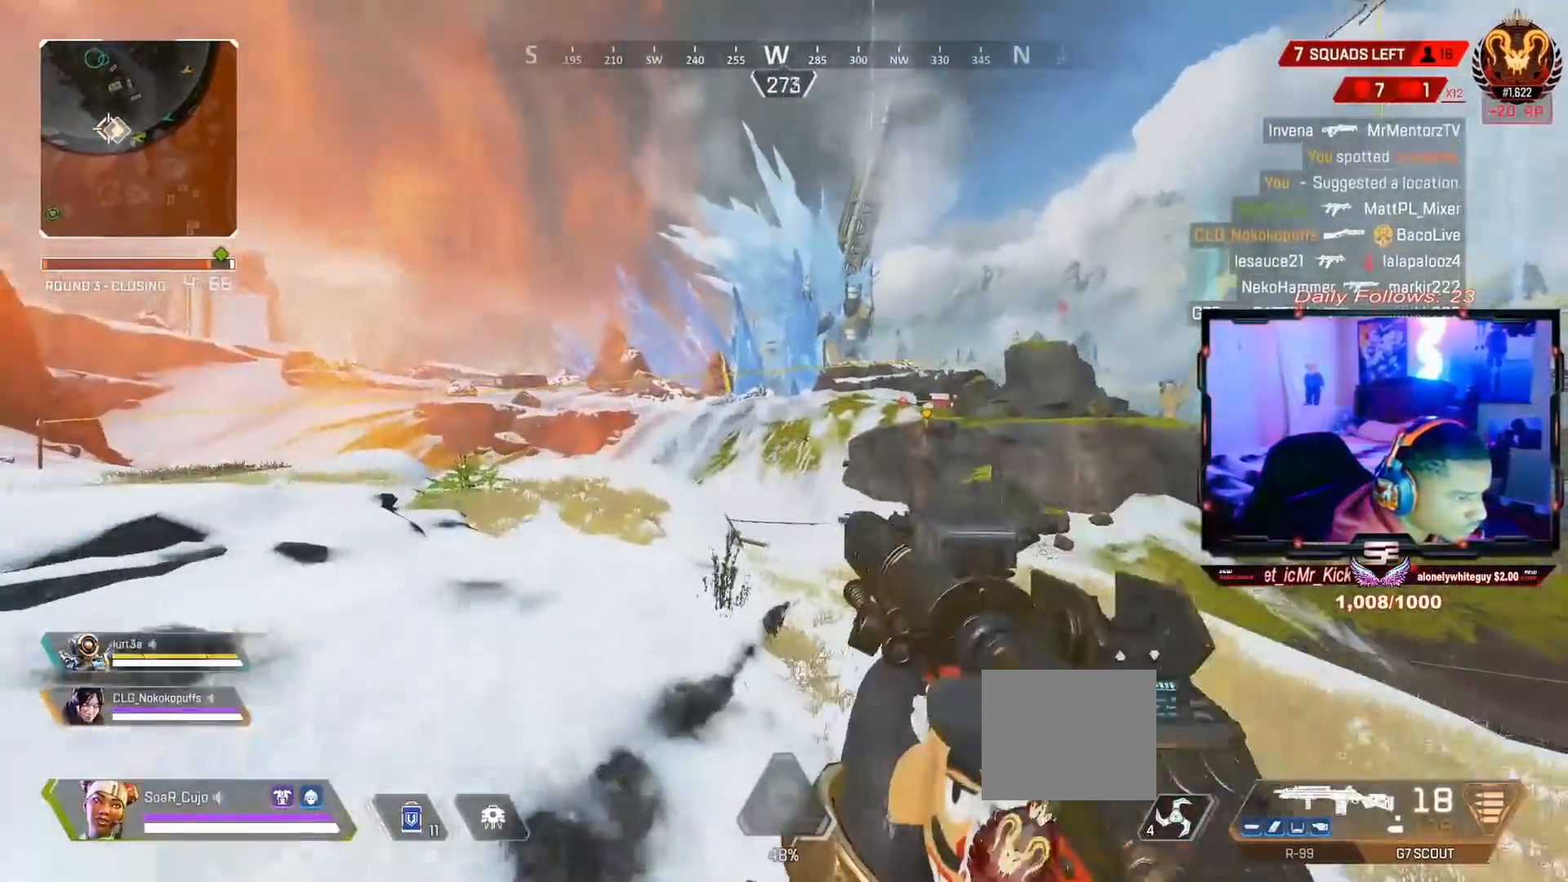
{"buttons": [], "left_stick": "left", "right_stick": "center", "events": [[33, "right_stick", "up-right"], [133, "right_stick", "center"], [233, "left_stick", "left"], [267, "right_stick", "right"], [433, "right_stick", "center"]]}
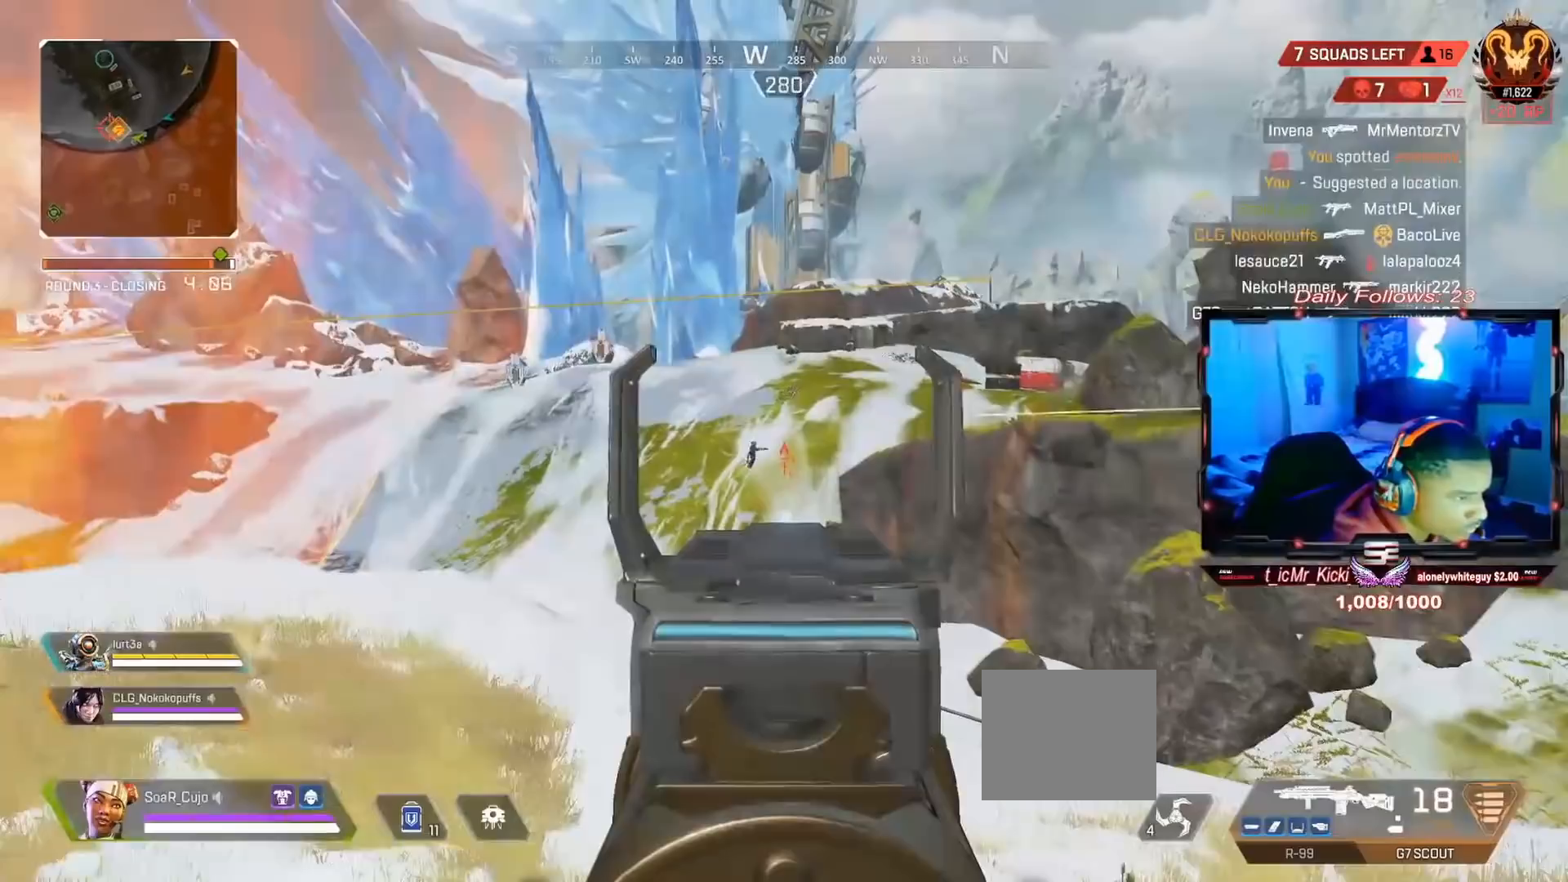
{"buttons": [], "left_stick": "right", "right_stick": "right", "events": [[100, "right_stick", "down-left"], [300, "right_stick", "down-right"], [333, "left_stick", "center"], [433, "left_stick", "right"], [467, "right_stick", "right"]]}
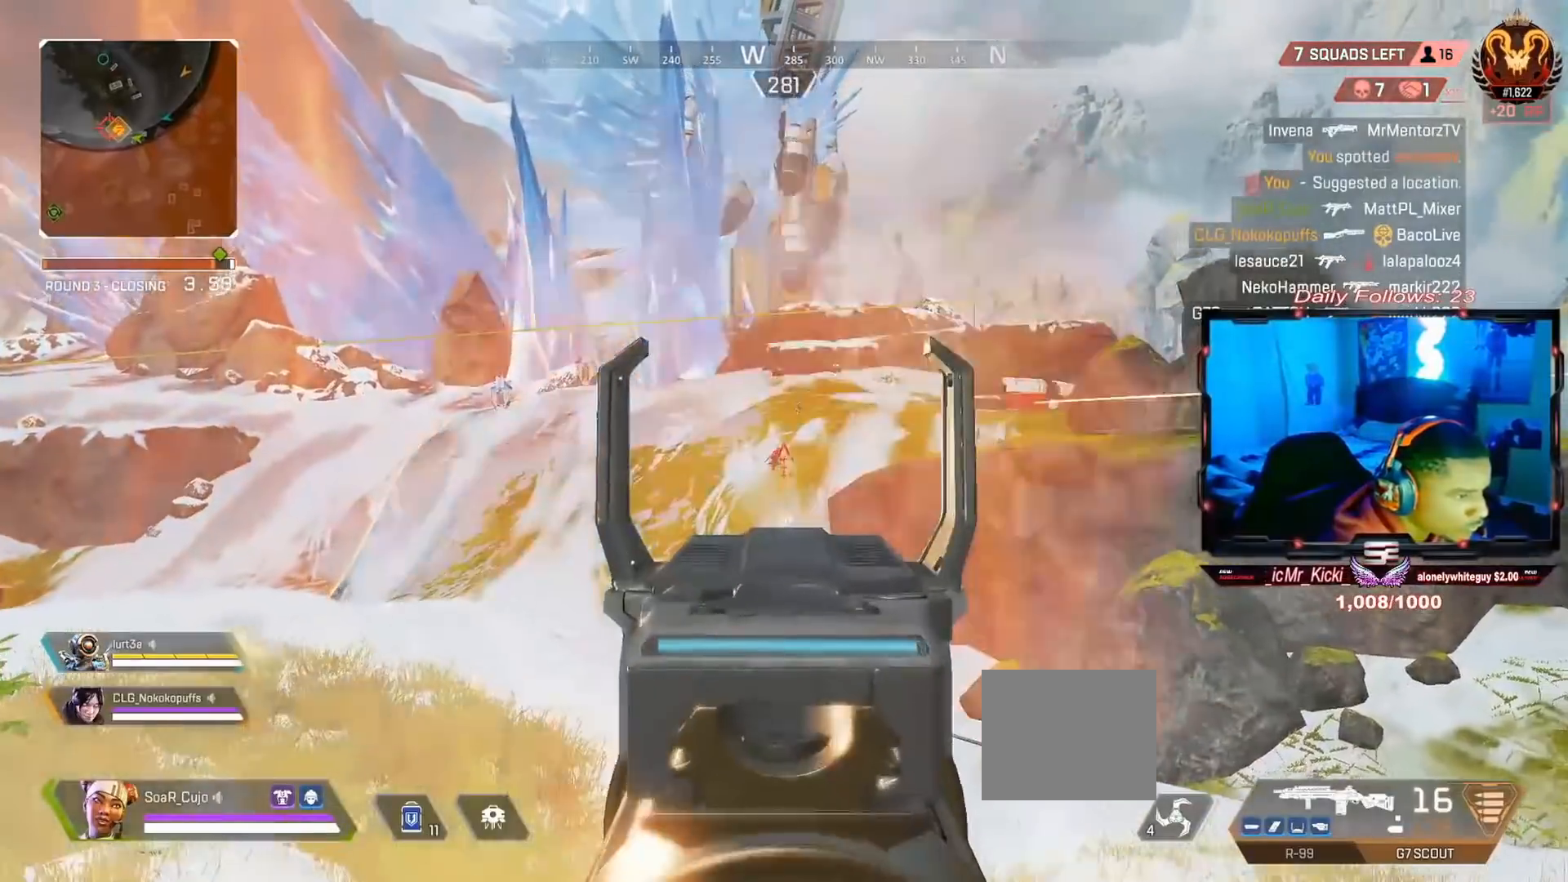
{"buttons": [], "left_stick": "right", "right_stick": "down-right", "events": [[133, "right_stick", "center"], [300, "right_stick", "down-right"]]}
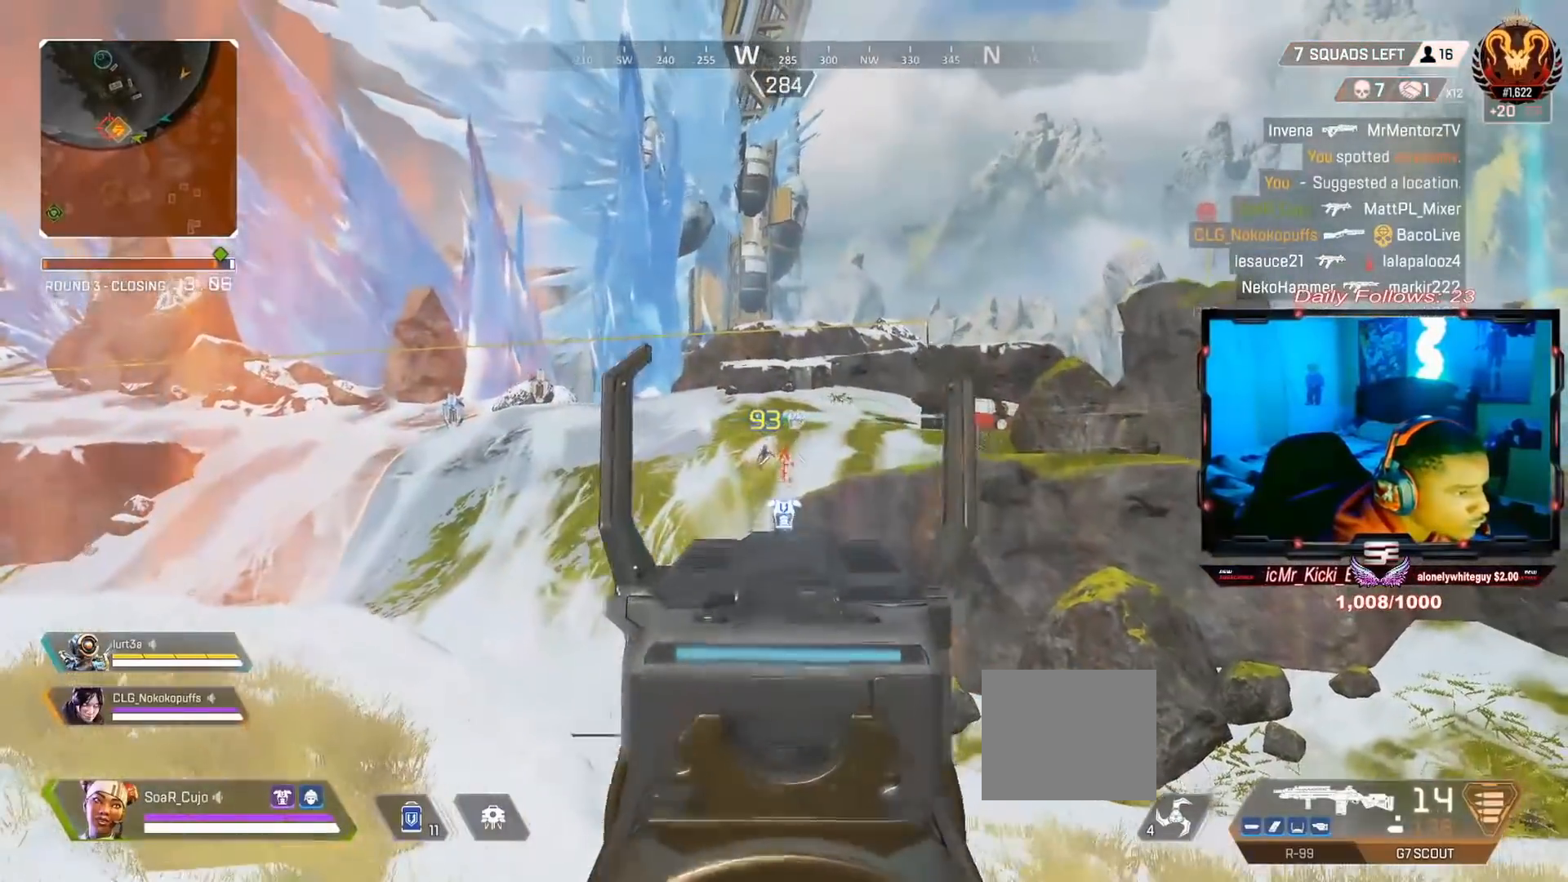
{"buttons": [], "left_stick": "right", "right_stick": "down", "events": [[200, "right_stick", "down"]]}
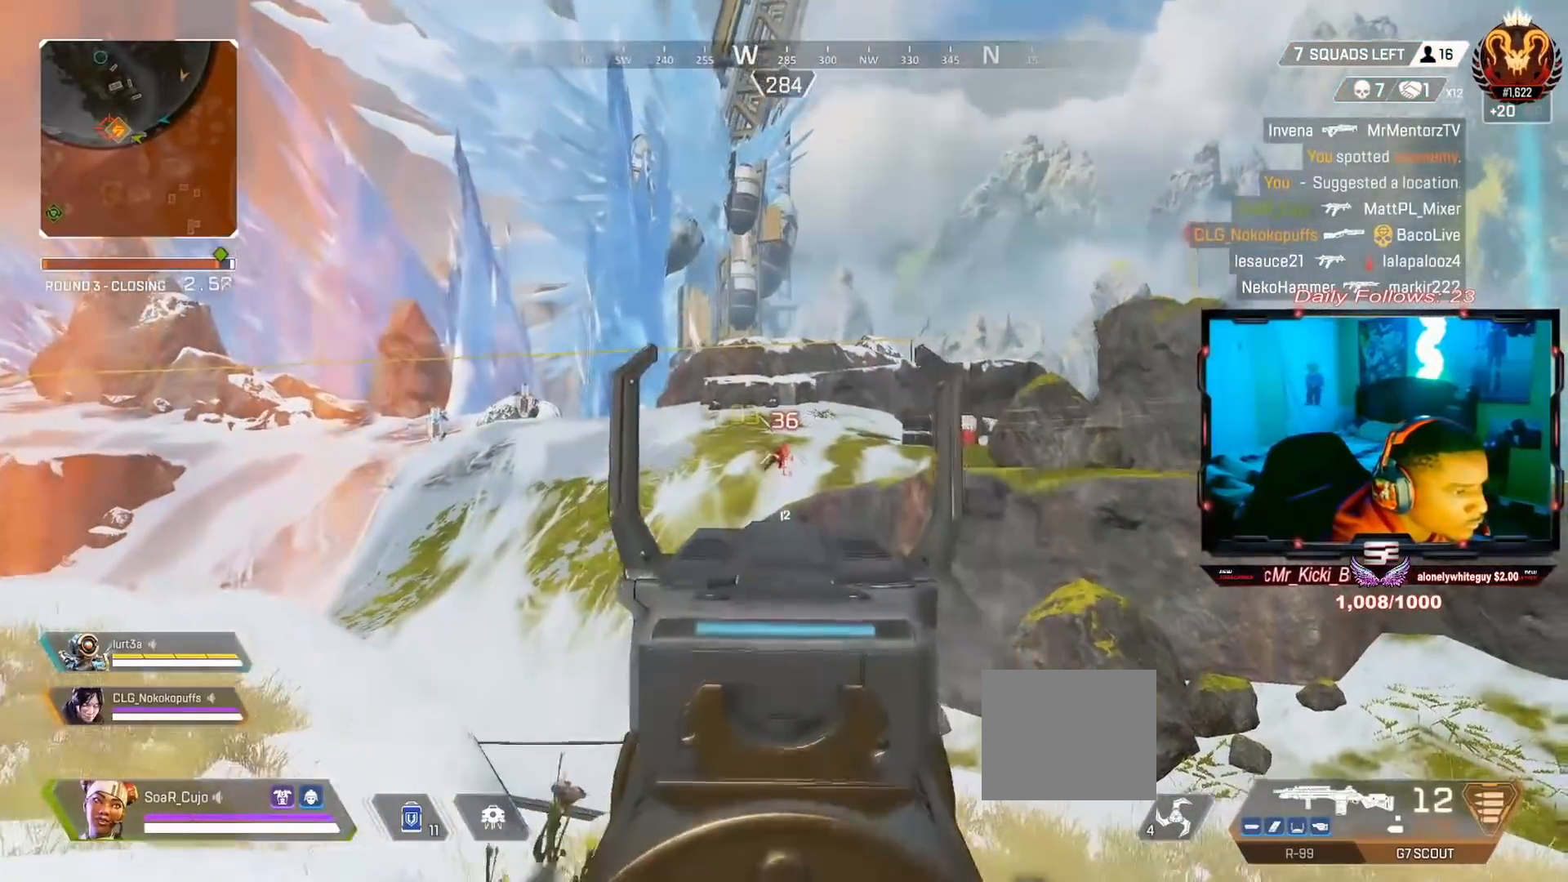
{"buttons": [], "left_stick": "right", "right_stick": "down-right", "events": [[500, "right_stick", "down-right"]]}
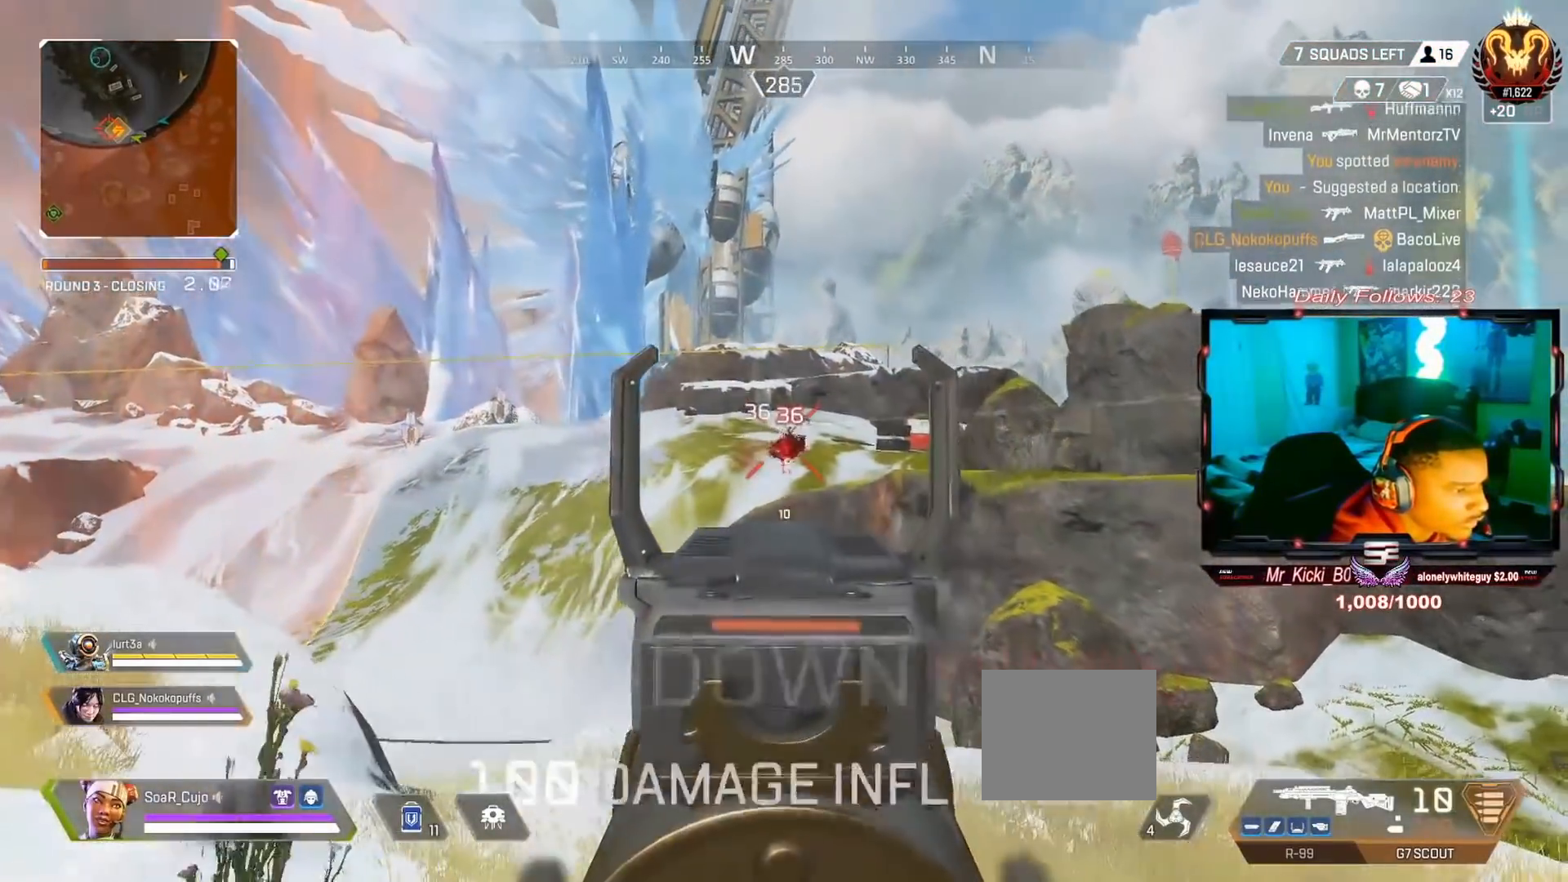
{"buttons": [], "left_stick": "right", "right_stick": "up", "events": [[133, "right_stick", "right"], [333, "right_stick", "up"]]}
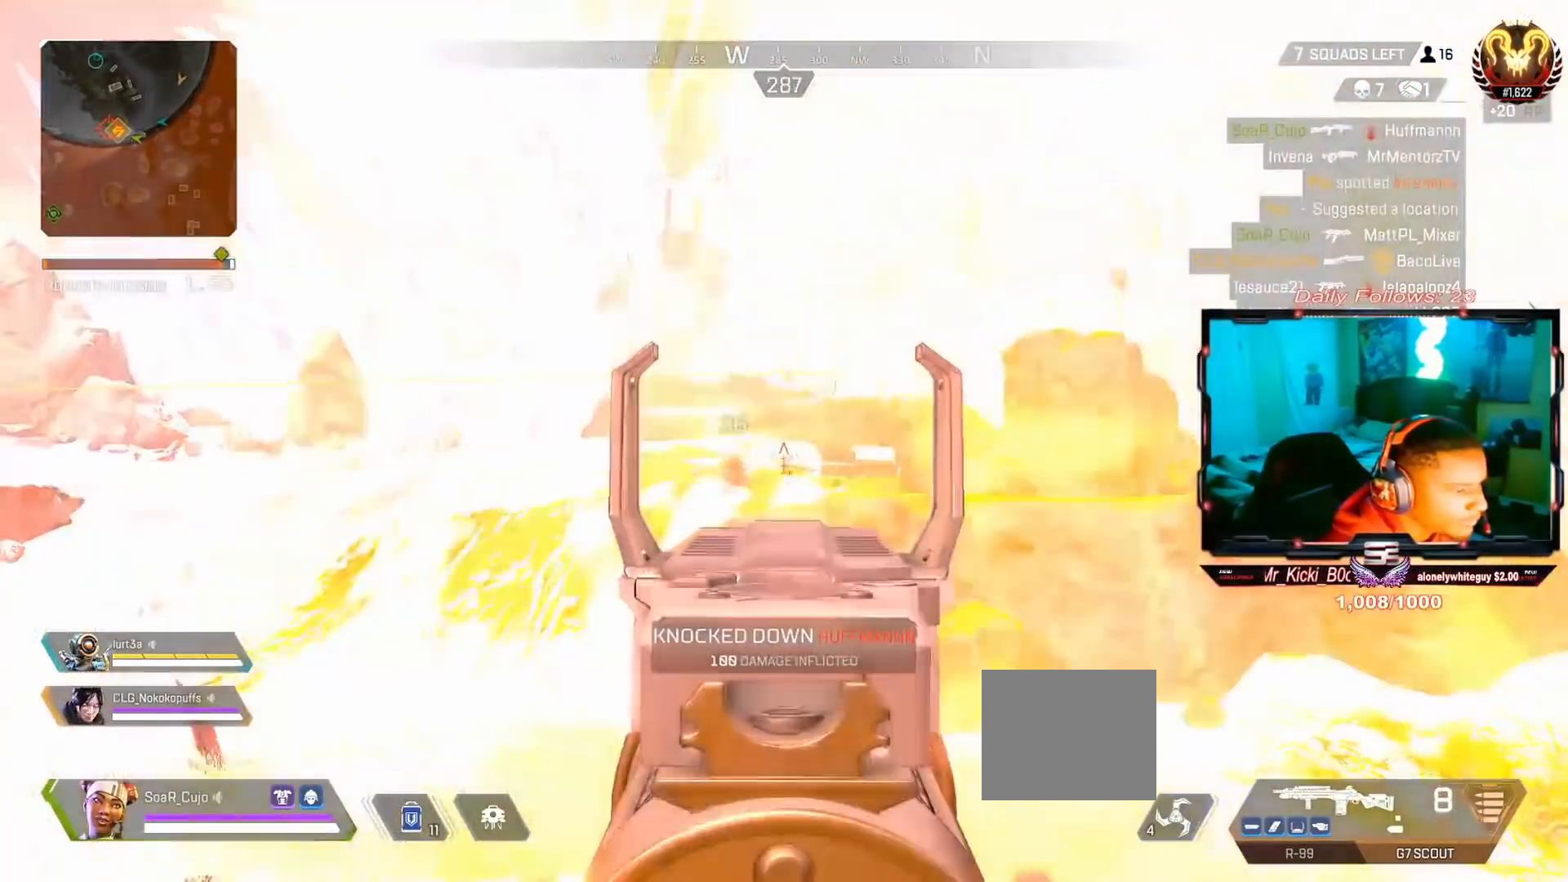
{"buttons": ["L3"], "left_stick": "up", "right_stick": "center", "events": [[100, "right_stick", "center"], [167, "left_stick", "up-right"], [167, "right_stick", "right"], [200, "L3", "down"], [300, "right_stick", "center"], [333, "L3", "up"], [333, "left_stick", "up"], [433, "L3", "down"], [433, "SQUARE", "down"], [467, "SQUARE", "up"]]}
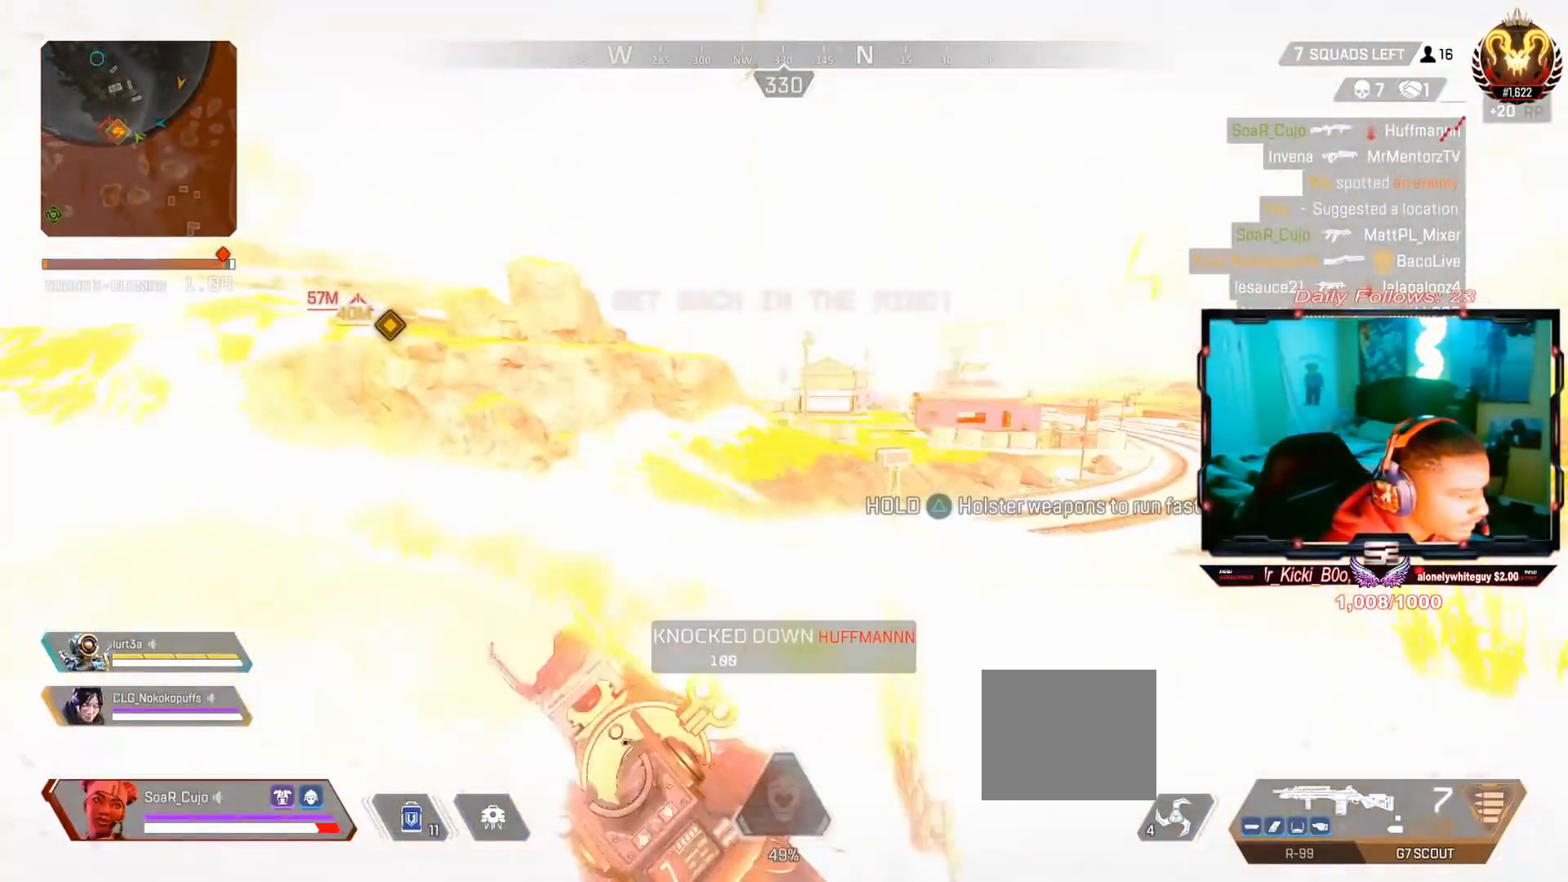
{"buttons": ["R3"], "left_stick": "up", "right_stick": "left", "events": [[33, "L3", "up"], [133, "L3", "down"], [367, "R3", "down"], [500, "L3", "up"], [500, "right_stick", "left"]]}
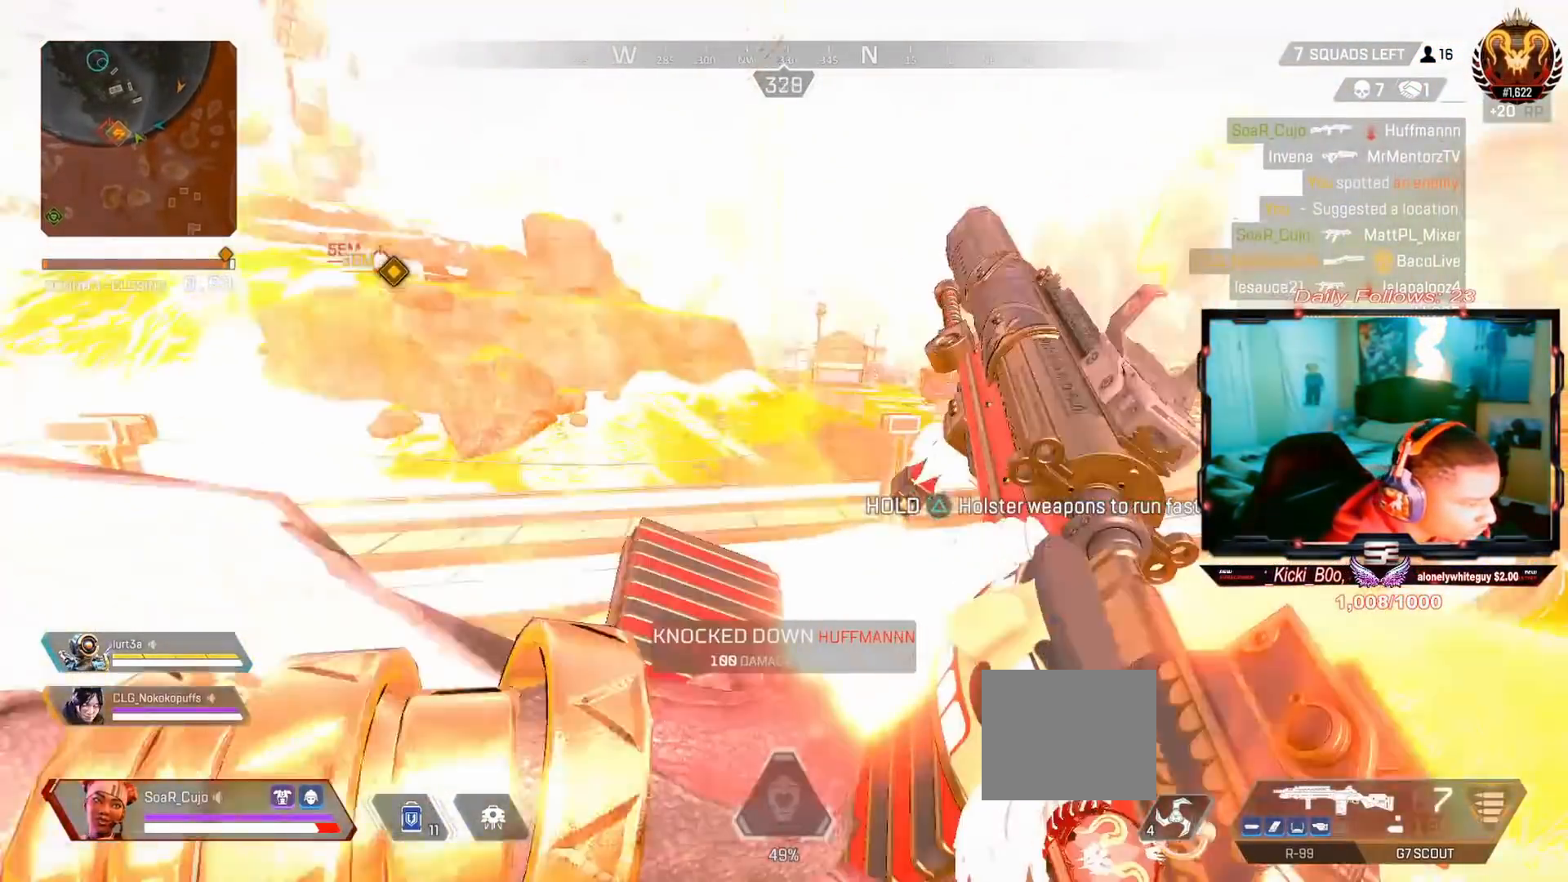
{"buttons": ["CROSS"], "left_stick": "up", "right_stick": "center", "events": [[133, "right_stick", "center"], [167, "R3", "up"], [333, "CROSS", "down"]]}
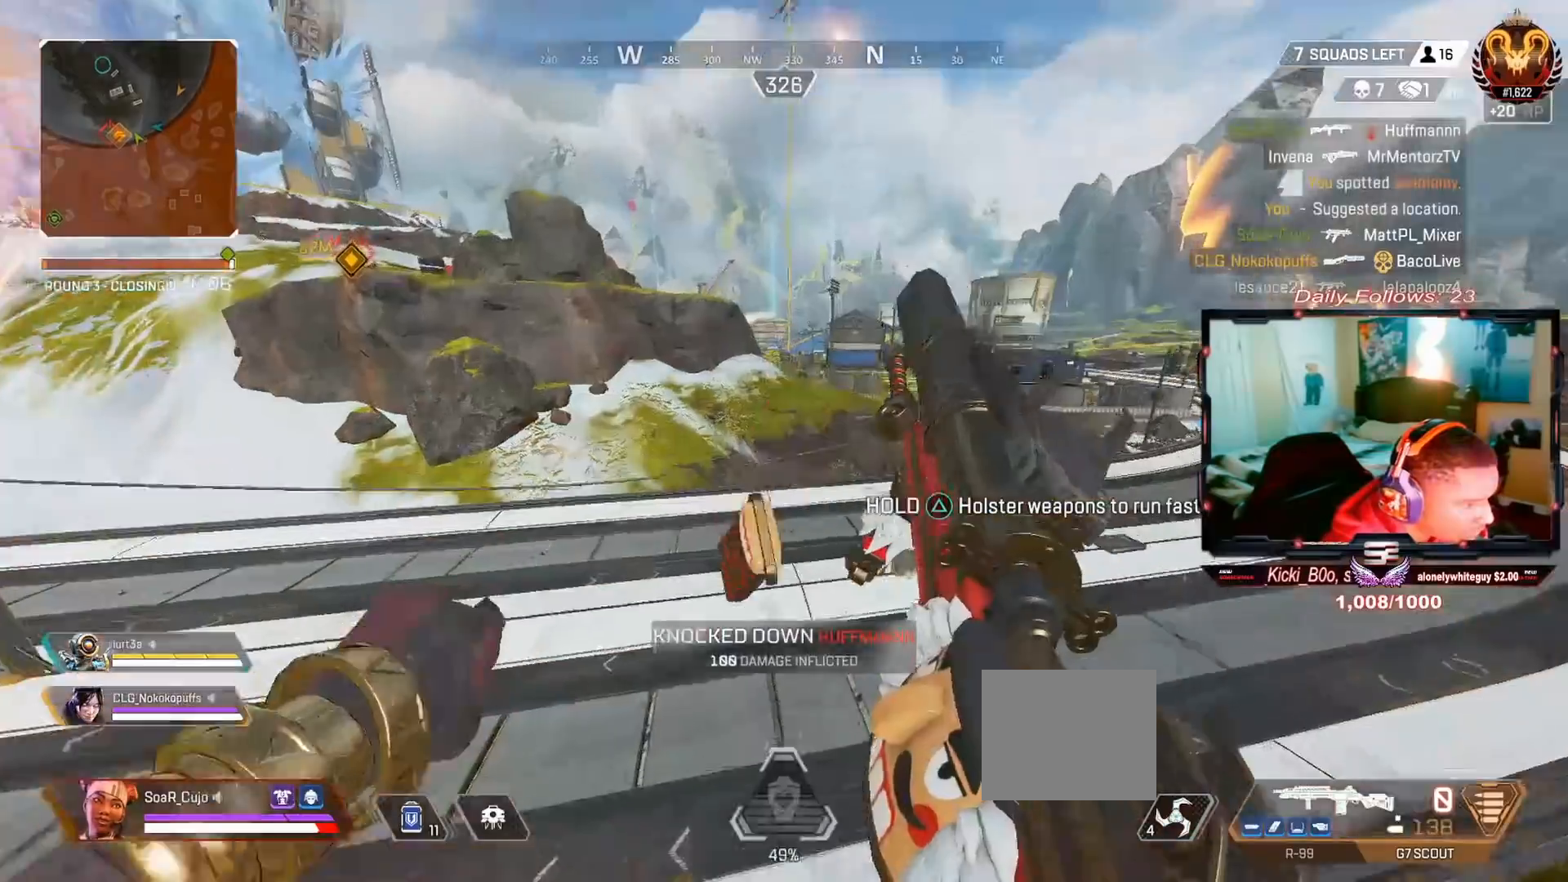
{"buttons": [], "left_stick": "up", "right_stick": "center", "events": [[33, "CROSS", "up"], [100, "left_stick", "center"], [333, "left_stick", "up"]]}
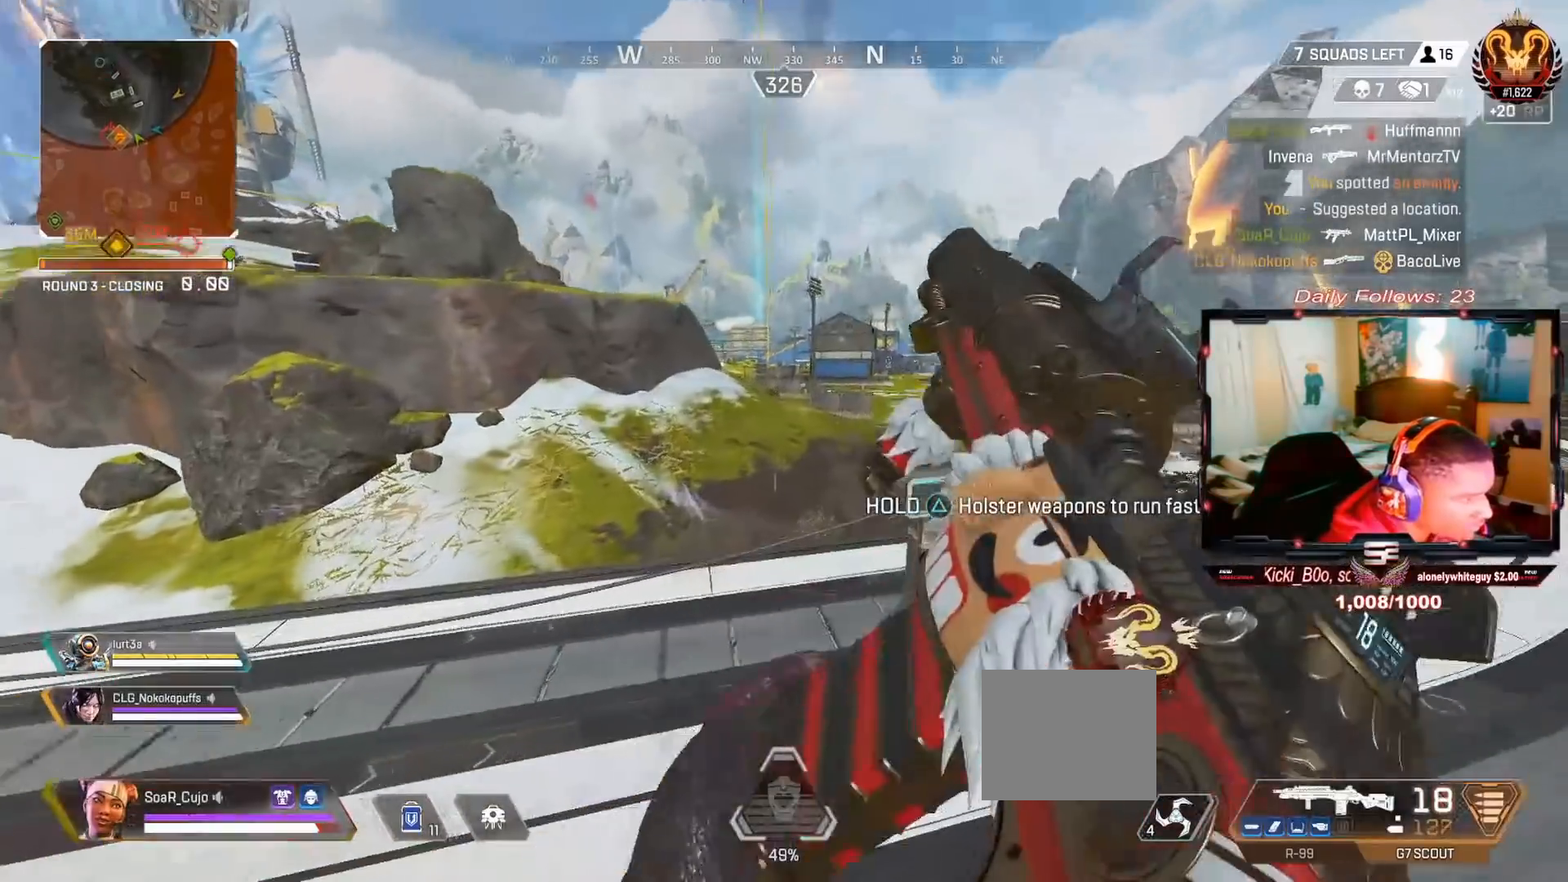
{"buttons": ["L3"], "left_stick": "up", "right_stick": "center", "events": [[100, "TRIANGLE", "down"], [167, "TRIANGLE", "up"], [500, "L3", "down"]]}
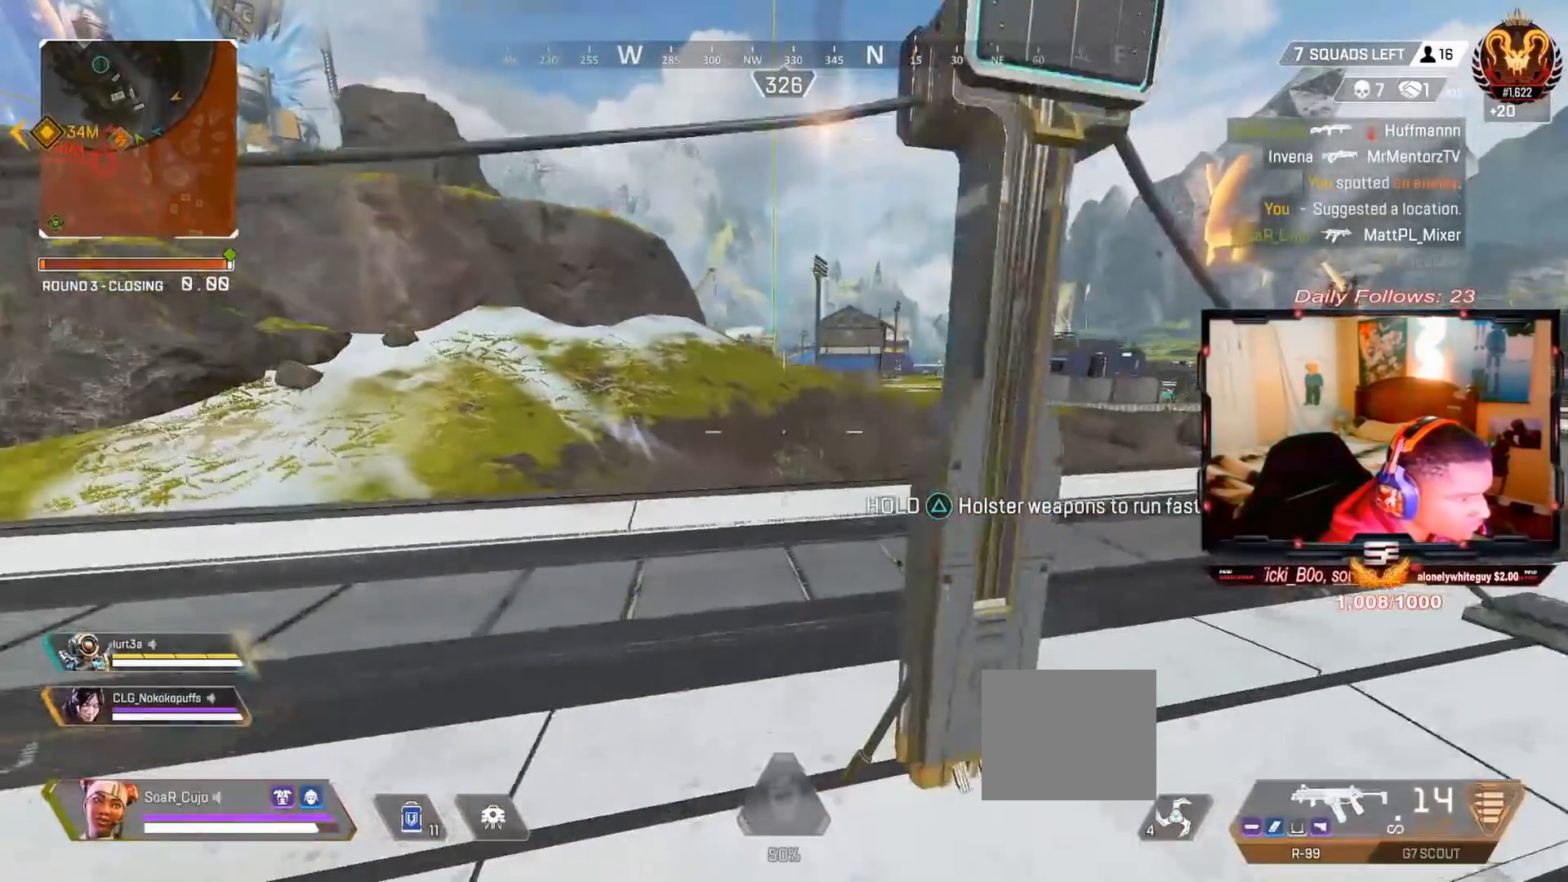
{"buttons": ["L3"], "left_stick": "up", "right_stick": "center", "events": [[33, "SQUARE", "down"], [167, "L3", "up"], [167, "SQUARE", "up"], [233, "SQUARE", "down"], [267, "L3", "down"], [333, "SQUARE", "up"], [400, "L3", "up"], [500, "L3", "down"]]}